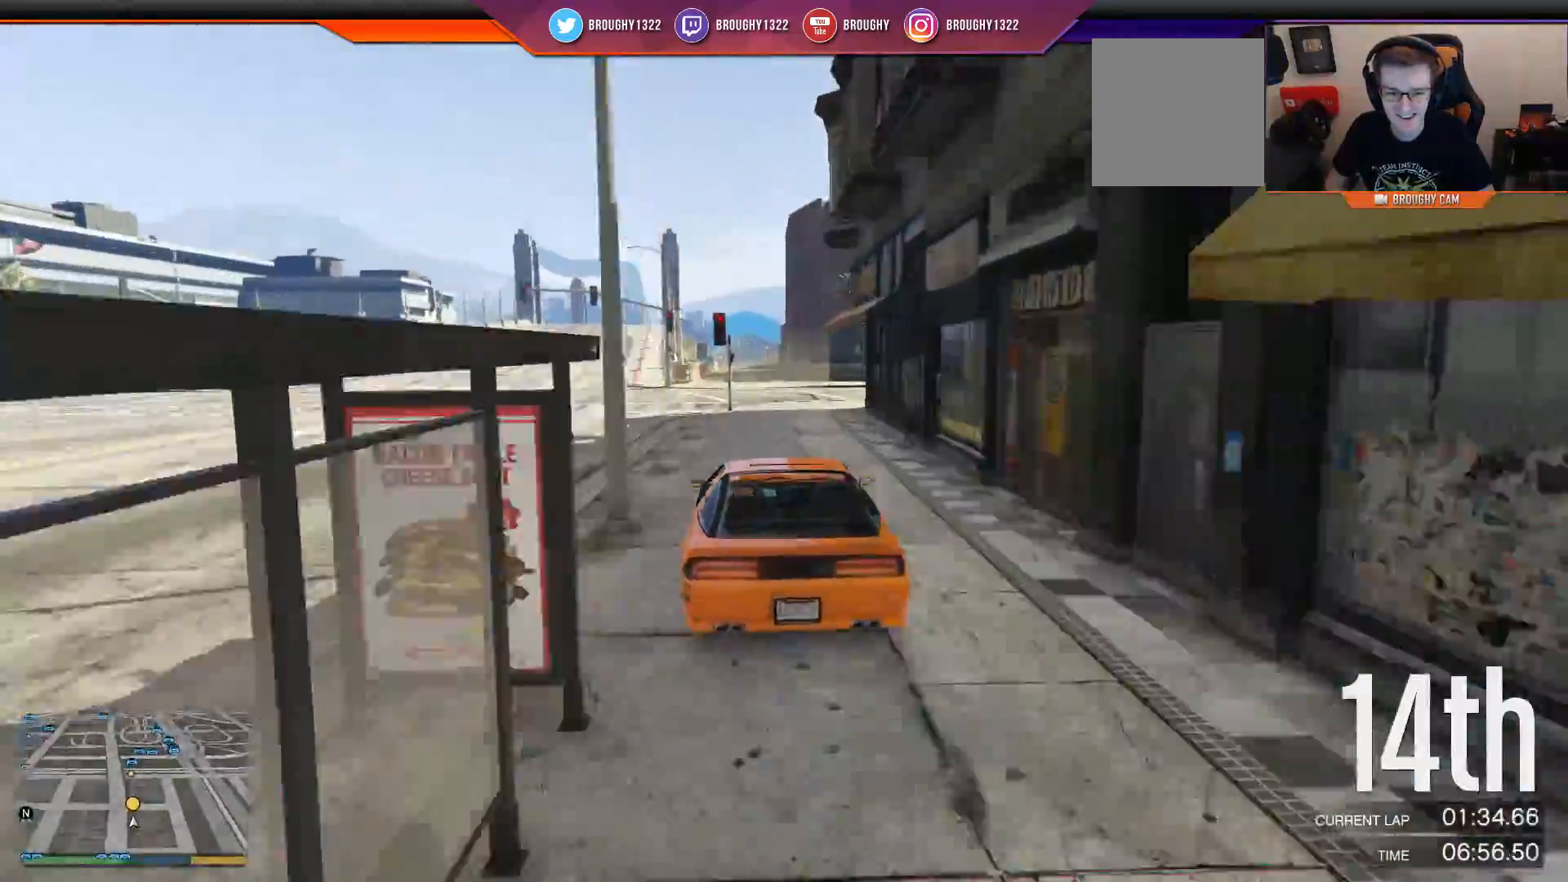
Gameplay with a controller (Xbox layout); each line is a JSON object with the inputs held at the frame after it. "events" lists button and stick changes between this image and that frame as [ms after this image, input, new state], when the widget could be followed in between.
{"buttons": ["R2"], "left_stick": "center", "right_stick": "center", "events": [[84, "left_stick", "left"], [251, "left_stick", "center"]]}
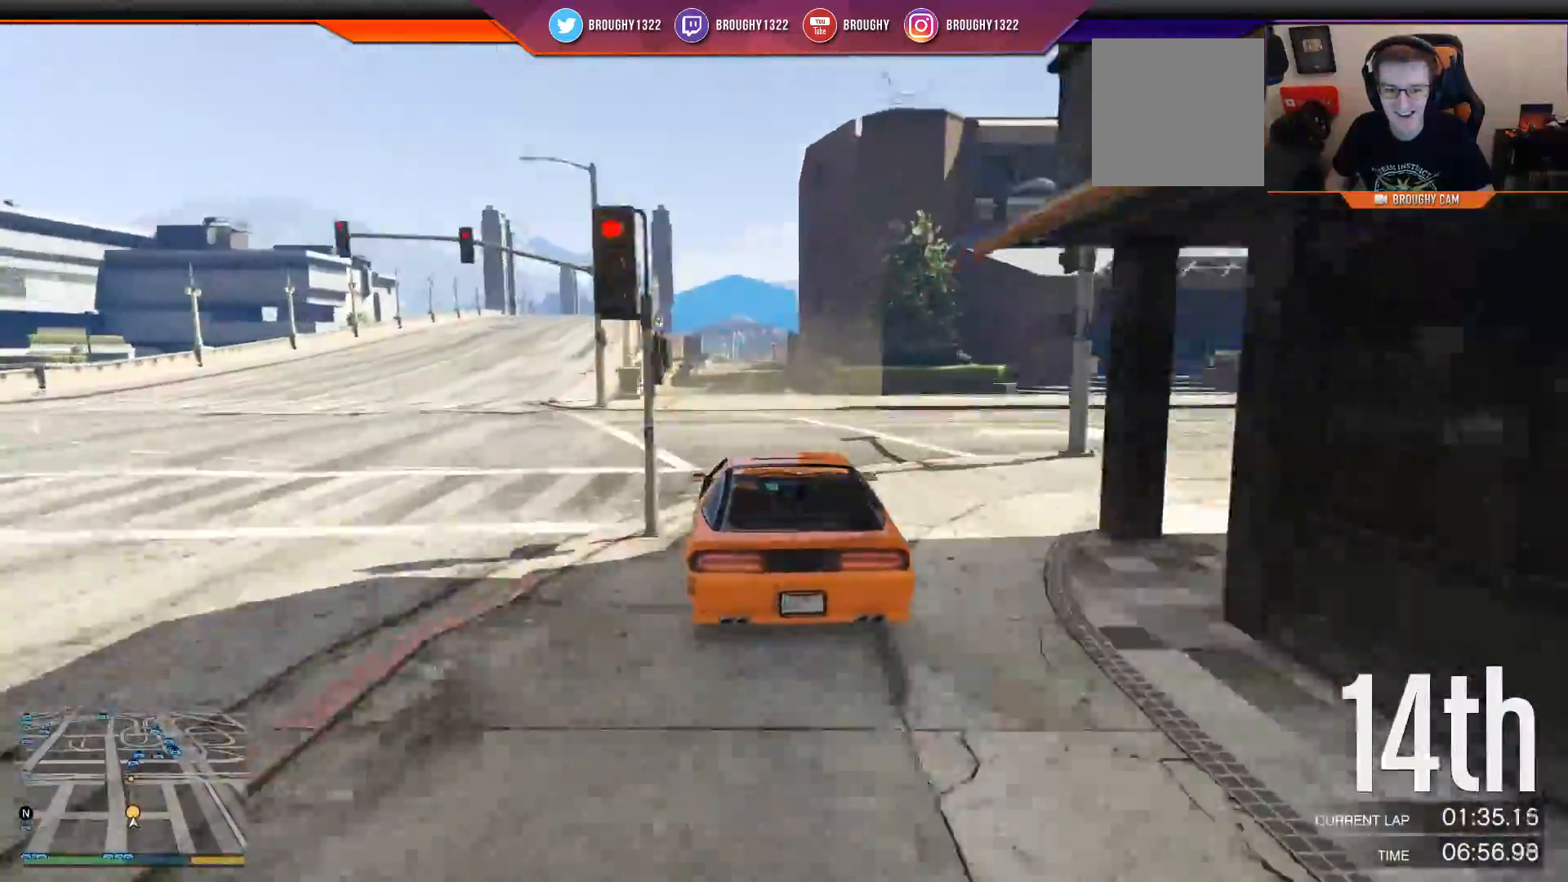
{"buttons": ["R2"], "left_stick": "center", "right_stick": "center", "events": []}
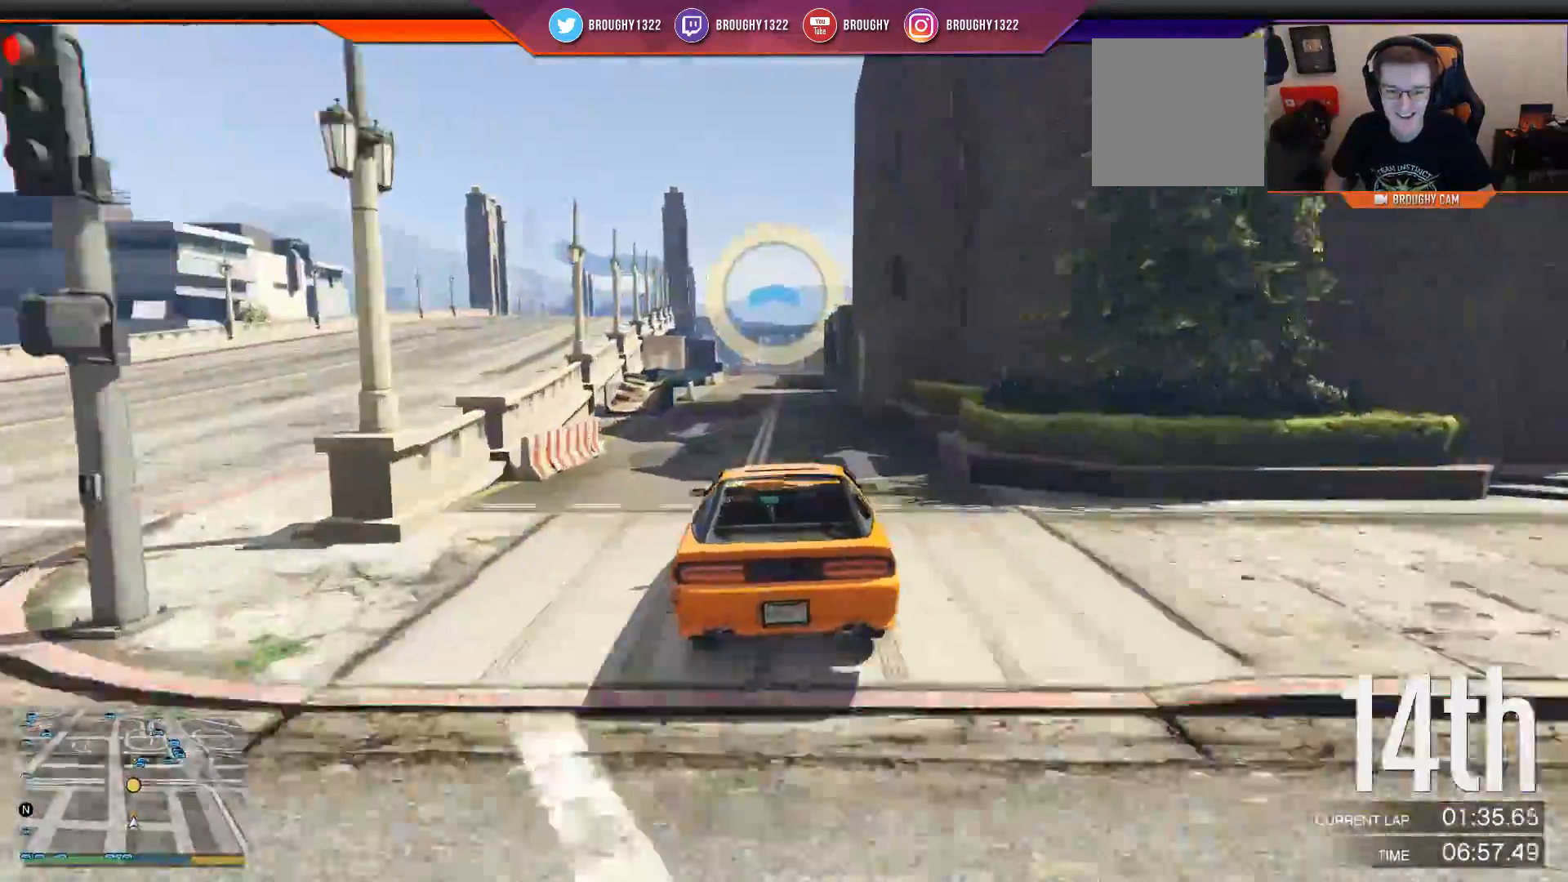
{"buttons": ["R2"], "left_stick": "left", "right_stick": "center", "events": [[233, "left_stick", "up-left"], [317, "left_stick", "center"], [417, "left_stick", "left"]]}
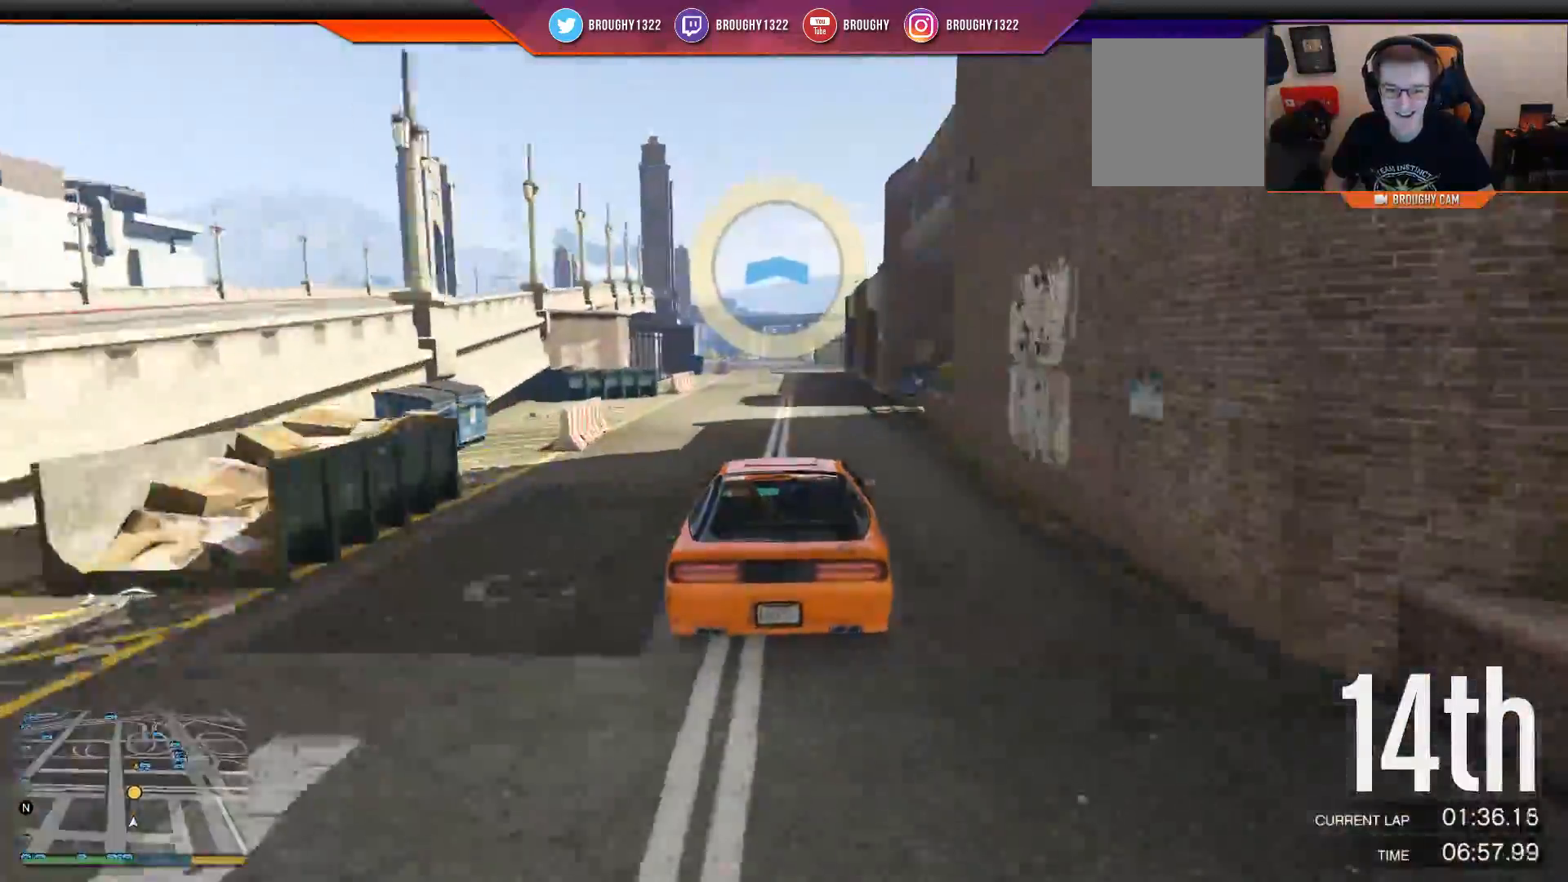
{"buttons": ["R2"], "left_stick": "center", "right_stick": "center", "events": [[50, "left_stick", "center"], [251, "left_stick", "up-left"], [384, "left_stick", "center"]]}
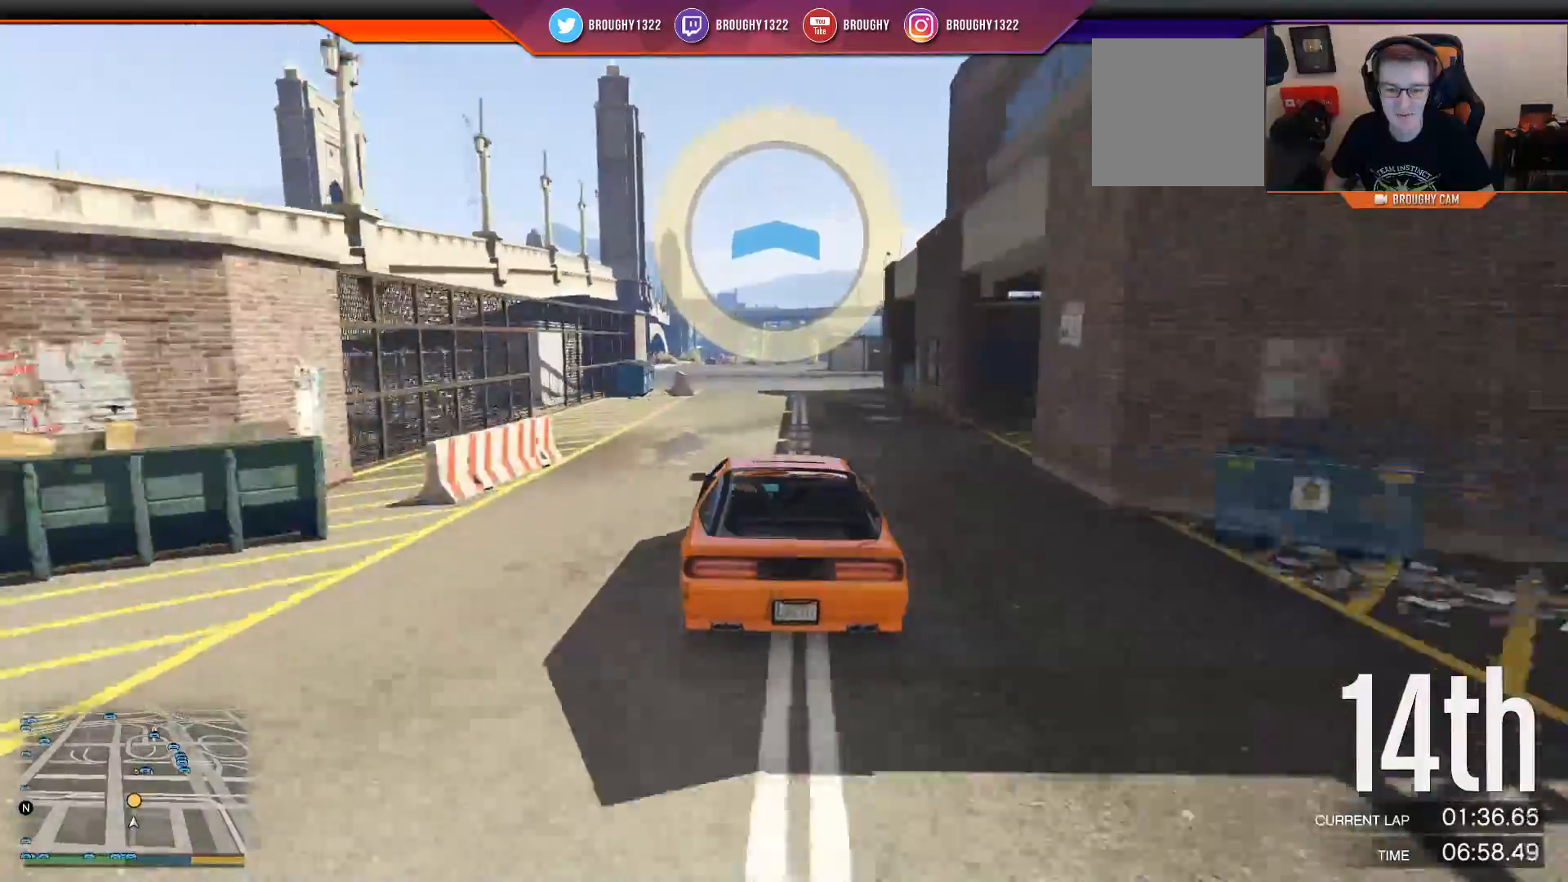
{"buttons": ["R2"], "left_stick": "right", "right_stick": "center", "events": [[50, "left_stick", "up-left"], [183, "left_stick", "center"], [384, "left_stick", "right"]]}
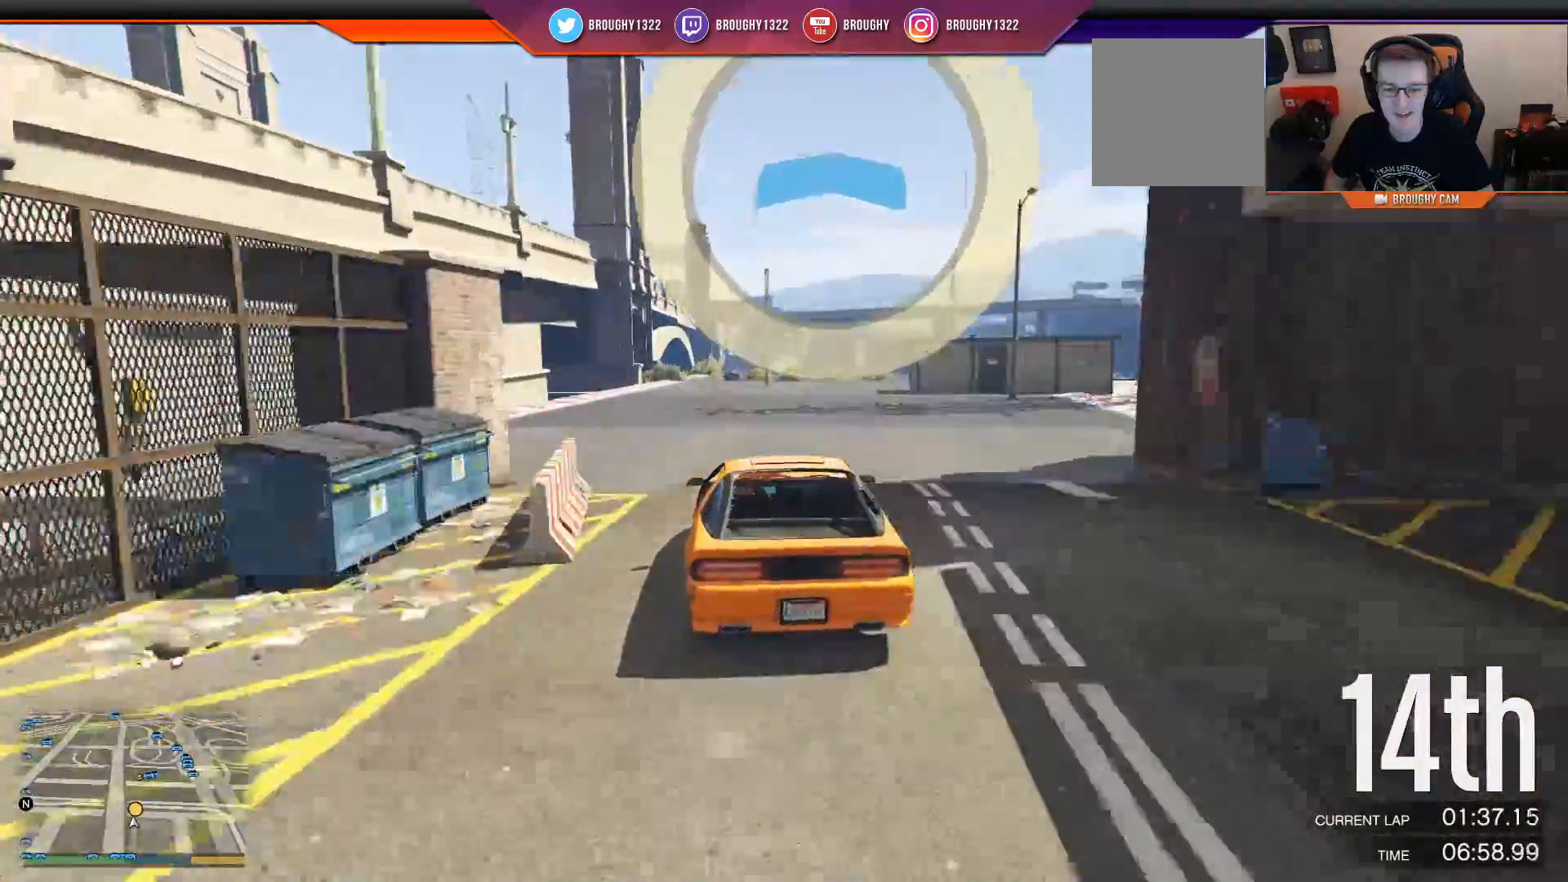
{"buttons": ["R2"], "left_stick": "center", "right_stick": "center", "events": [[50, "left_stick", "center"], [251, "left_stick", "right"], [401, "left_stick", "center"]]}
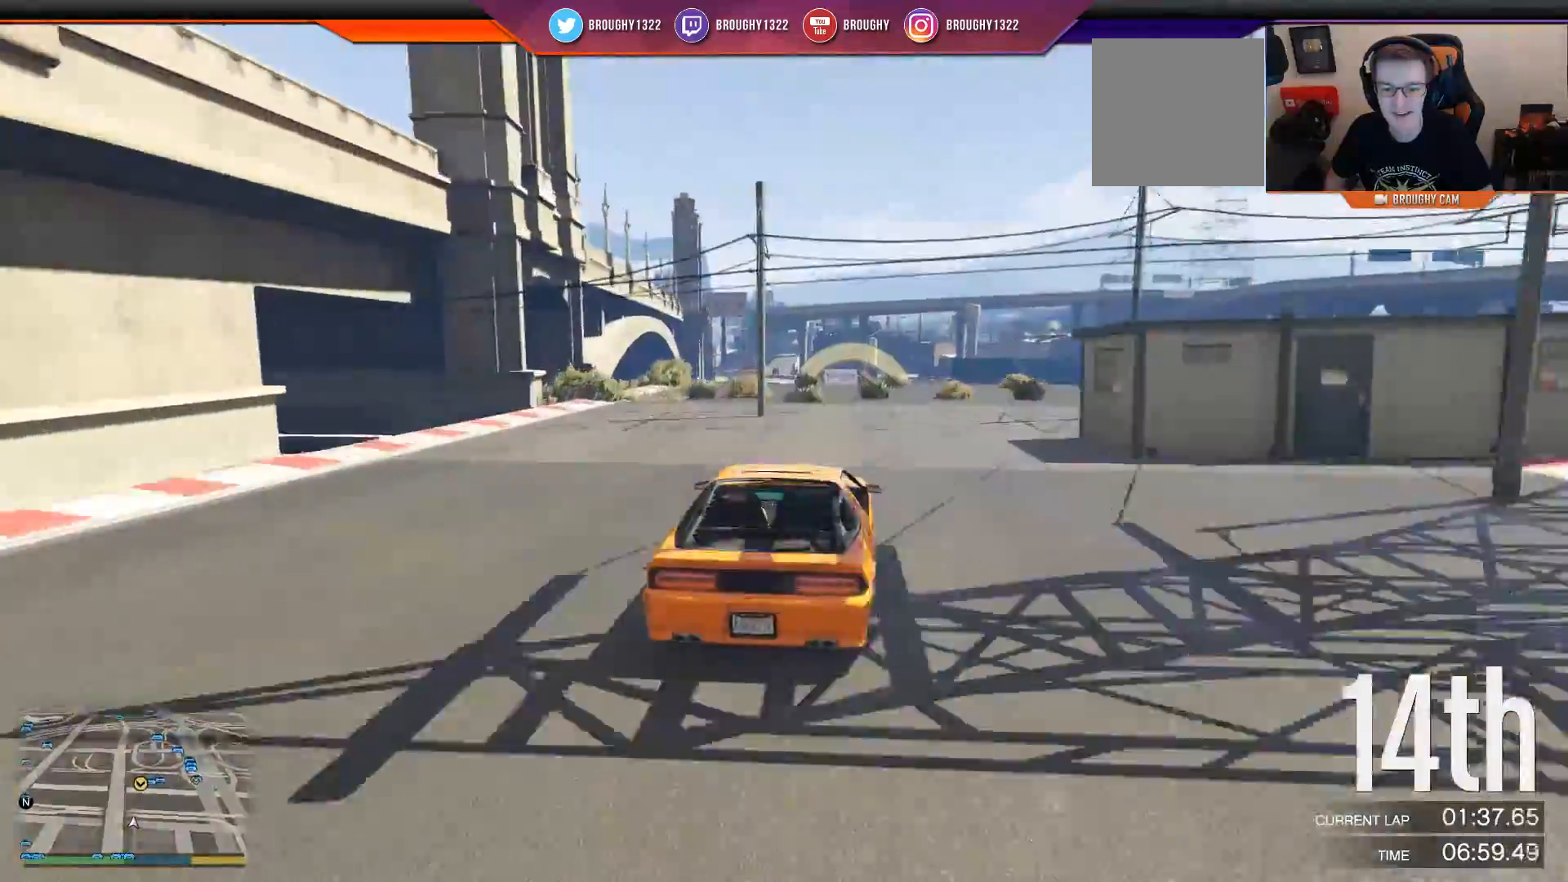
{"buttons": ["R2"], "left_stick": "center", "right_stick": "center", "events": []}
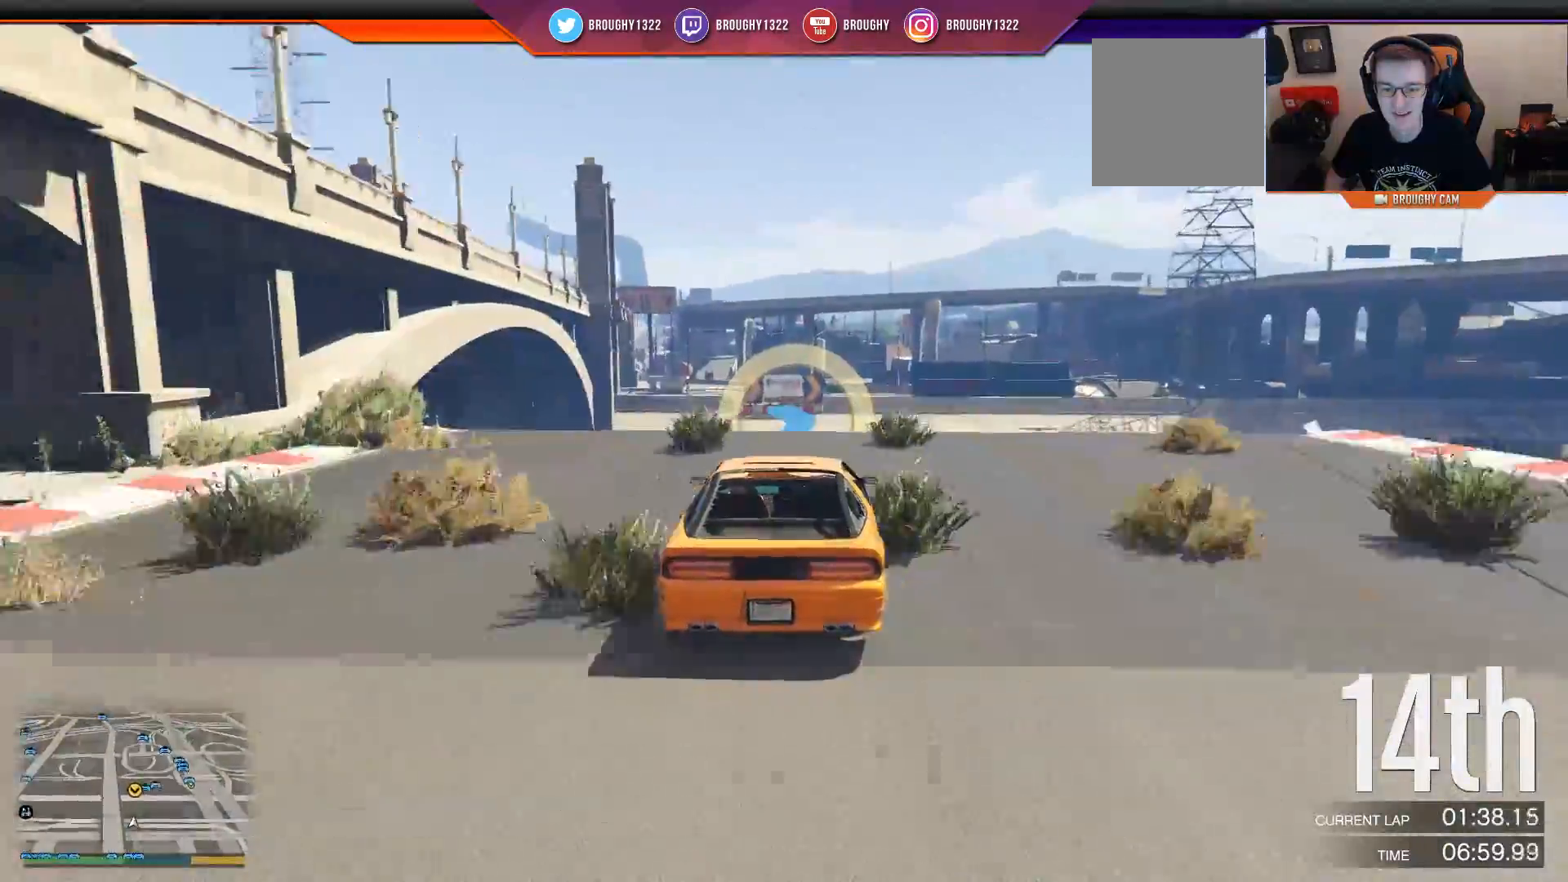
{"buttons": ["R2"], "left_stick": "right", "right_stick": "center", "events": [[267, "left_stick", "right"]]}
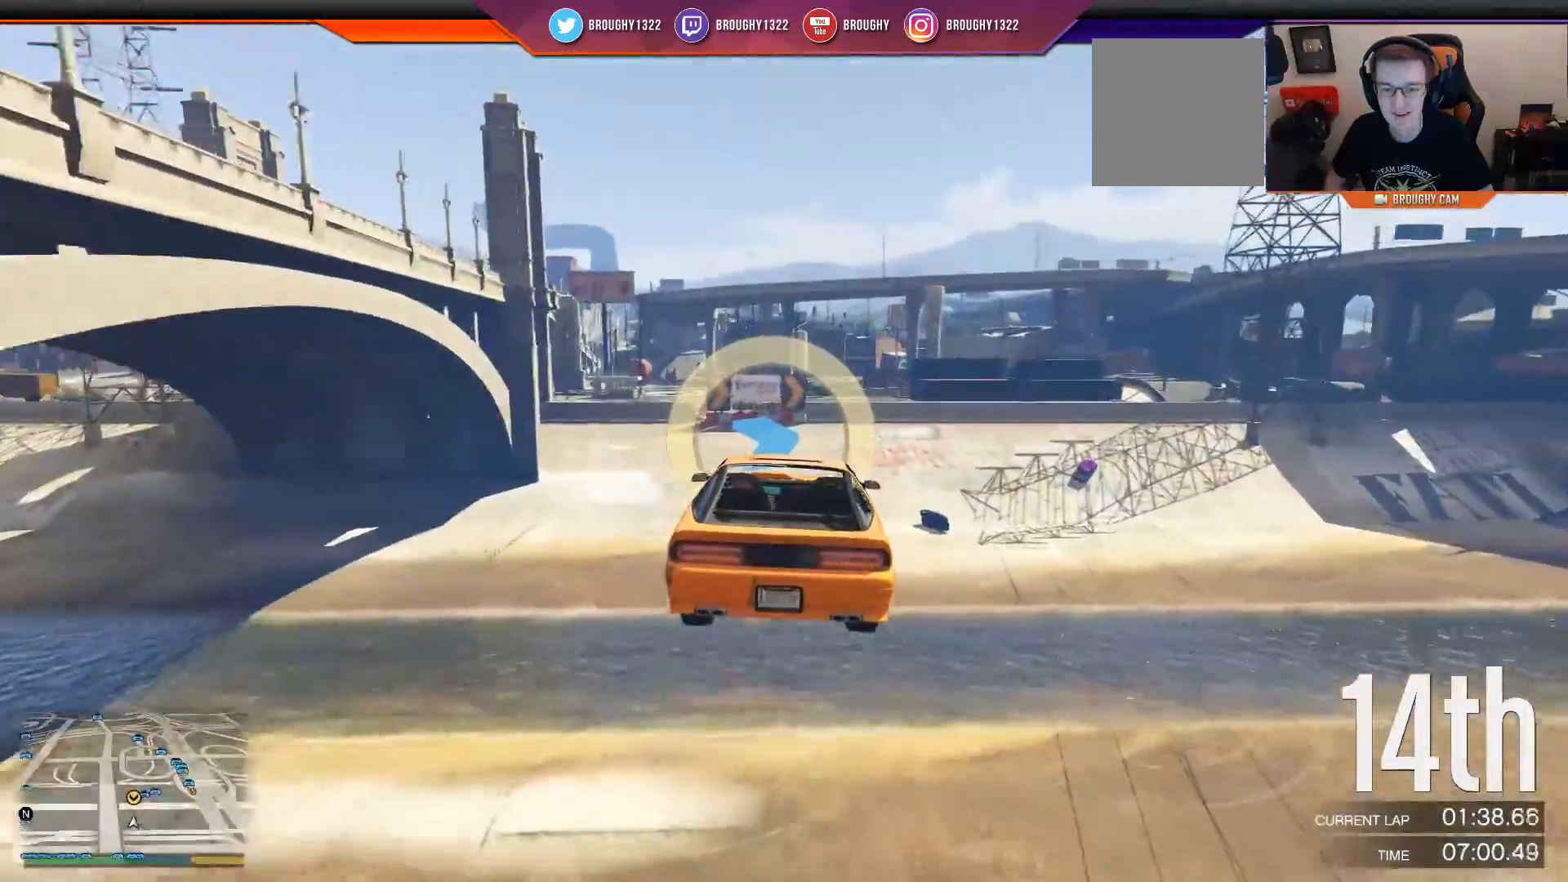
{"buttons": ["R2"], "left_stick": "right", "right_stick": "center", "events": [[233, "R1", "down"], [384, "R1", "up"]]}
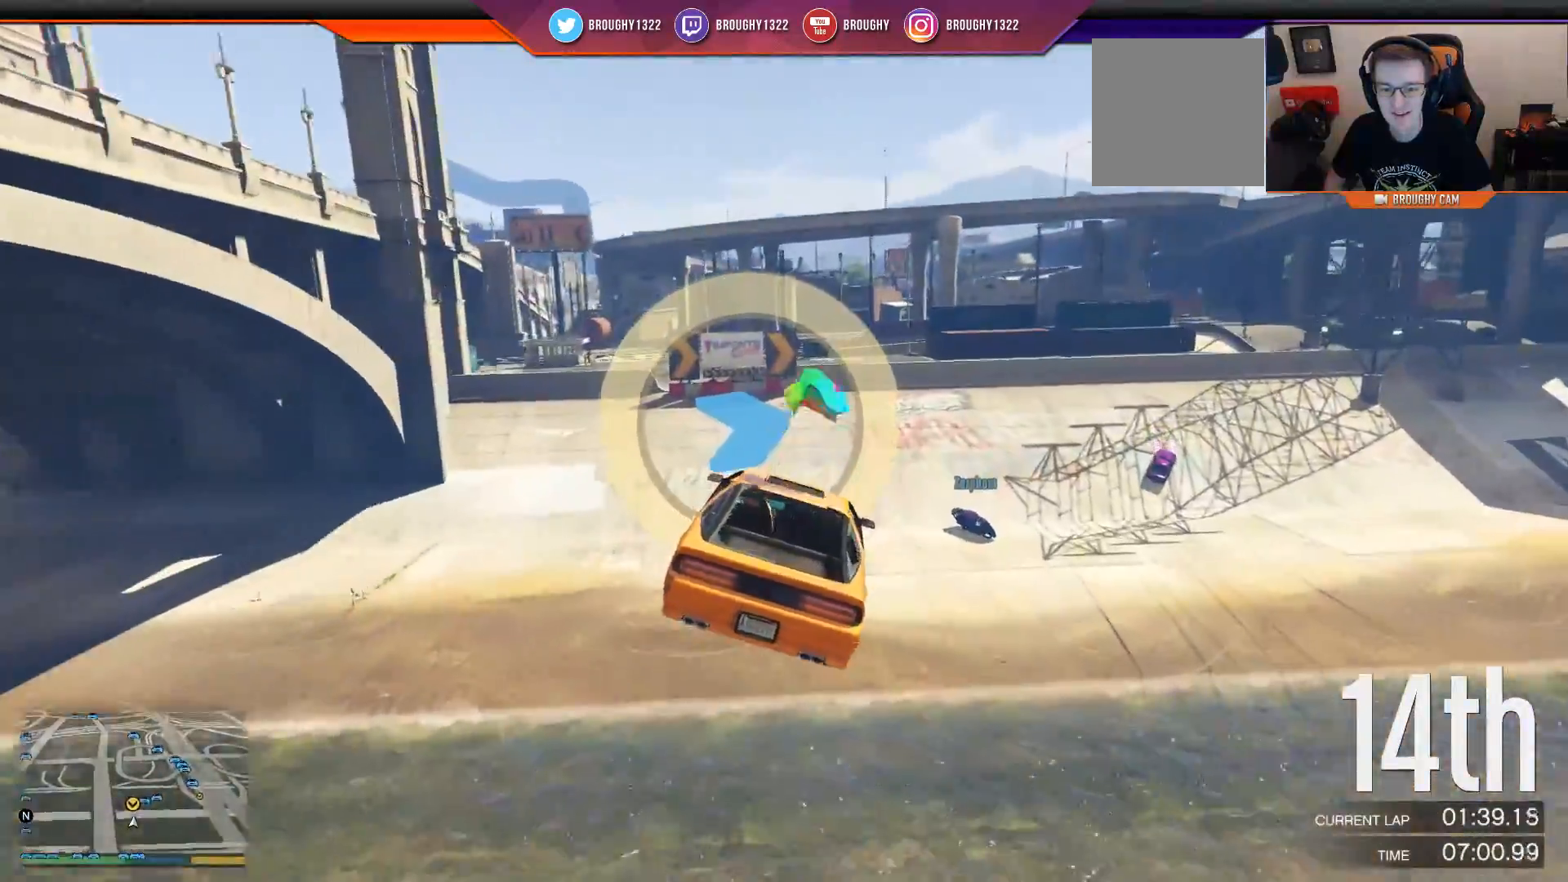
{"buttons": ["R2"], "left_stick": "center", "right_stick": "center", "events": [[50, "left_stick", "center"], [217, "left_stick", "right"], [451, "left_stick", "center"]]}
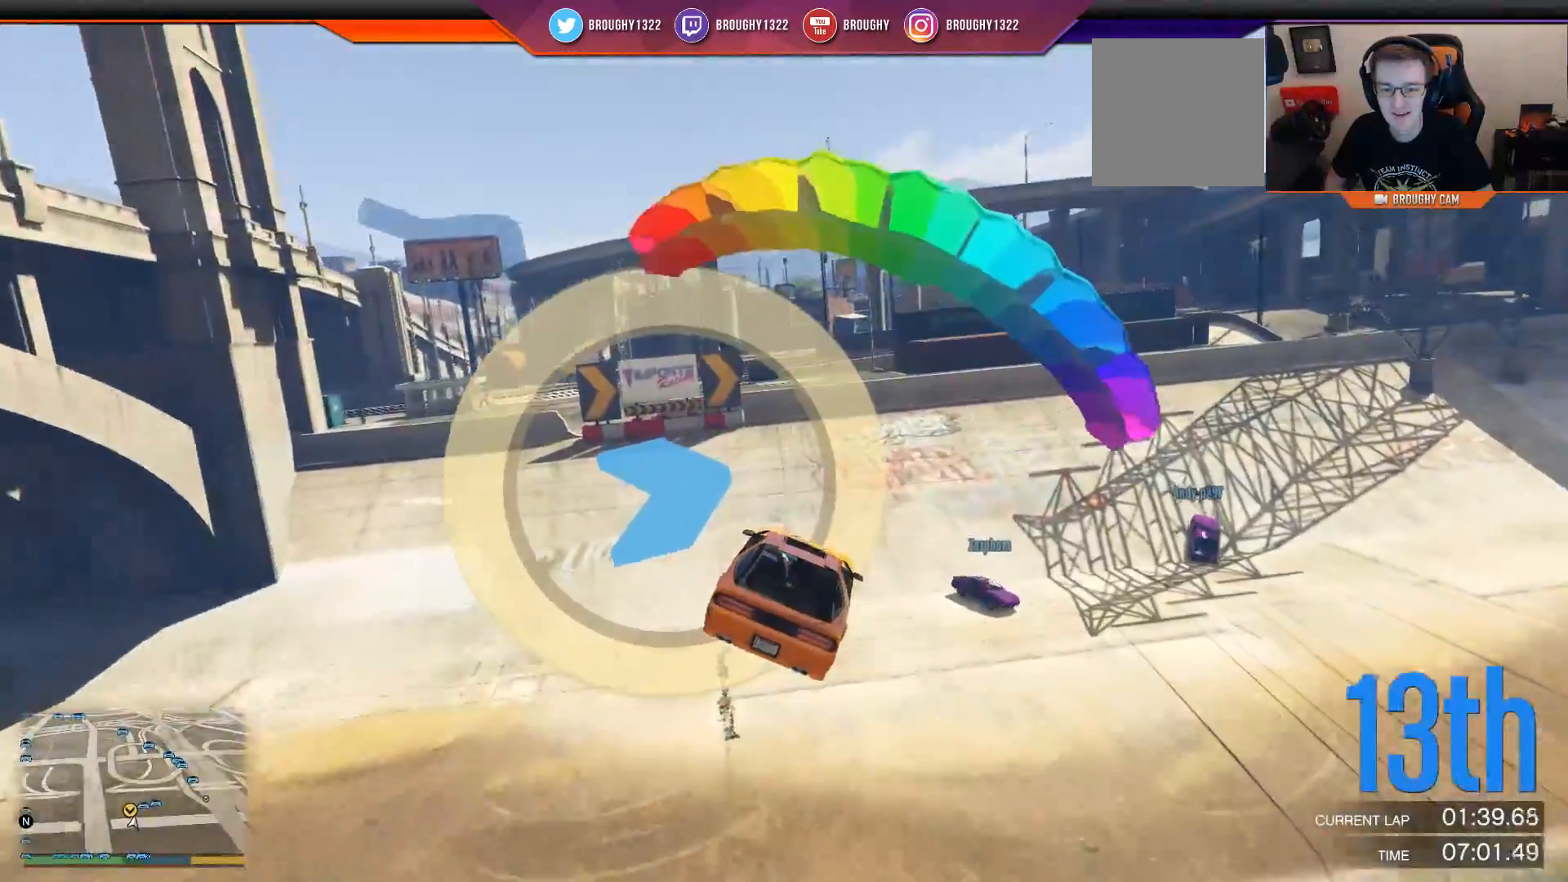
{"buttons": ["R2"], "left_stick": "right", "right_stick": "center", "events": [[83, "left_stick", "right"]]}
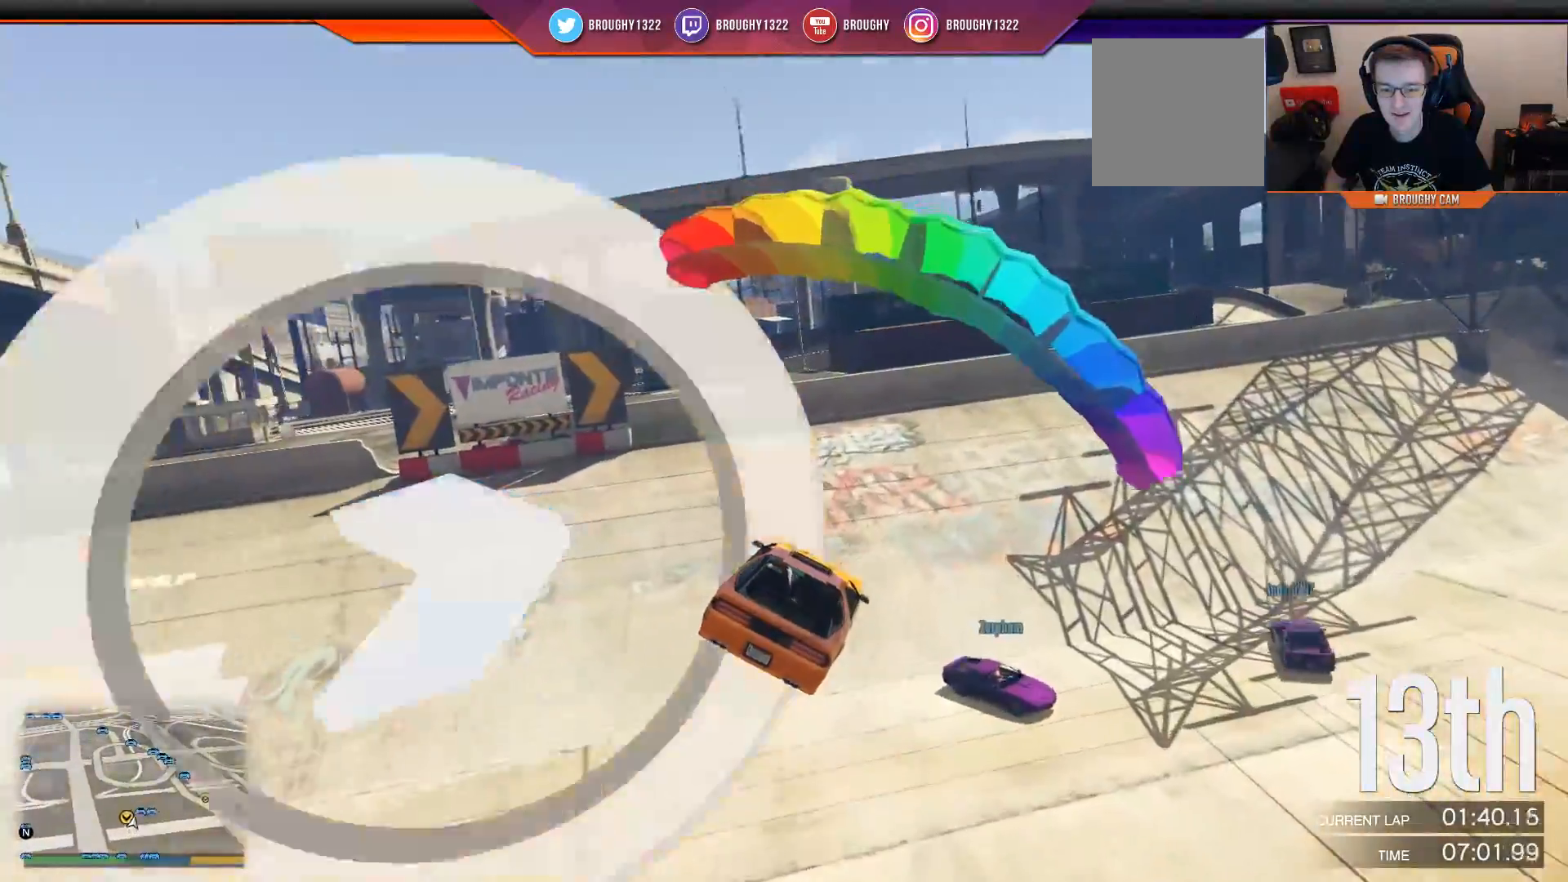
{"buttons": ["R2"], "left_stick": "down-right", "right_stick": "center", "events": [[367, "left_stick", "down-right"]]}
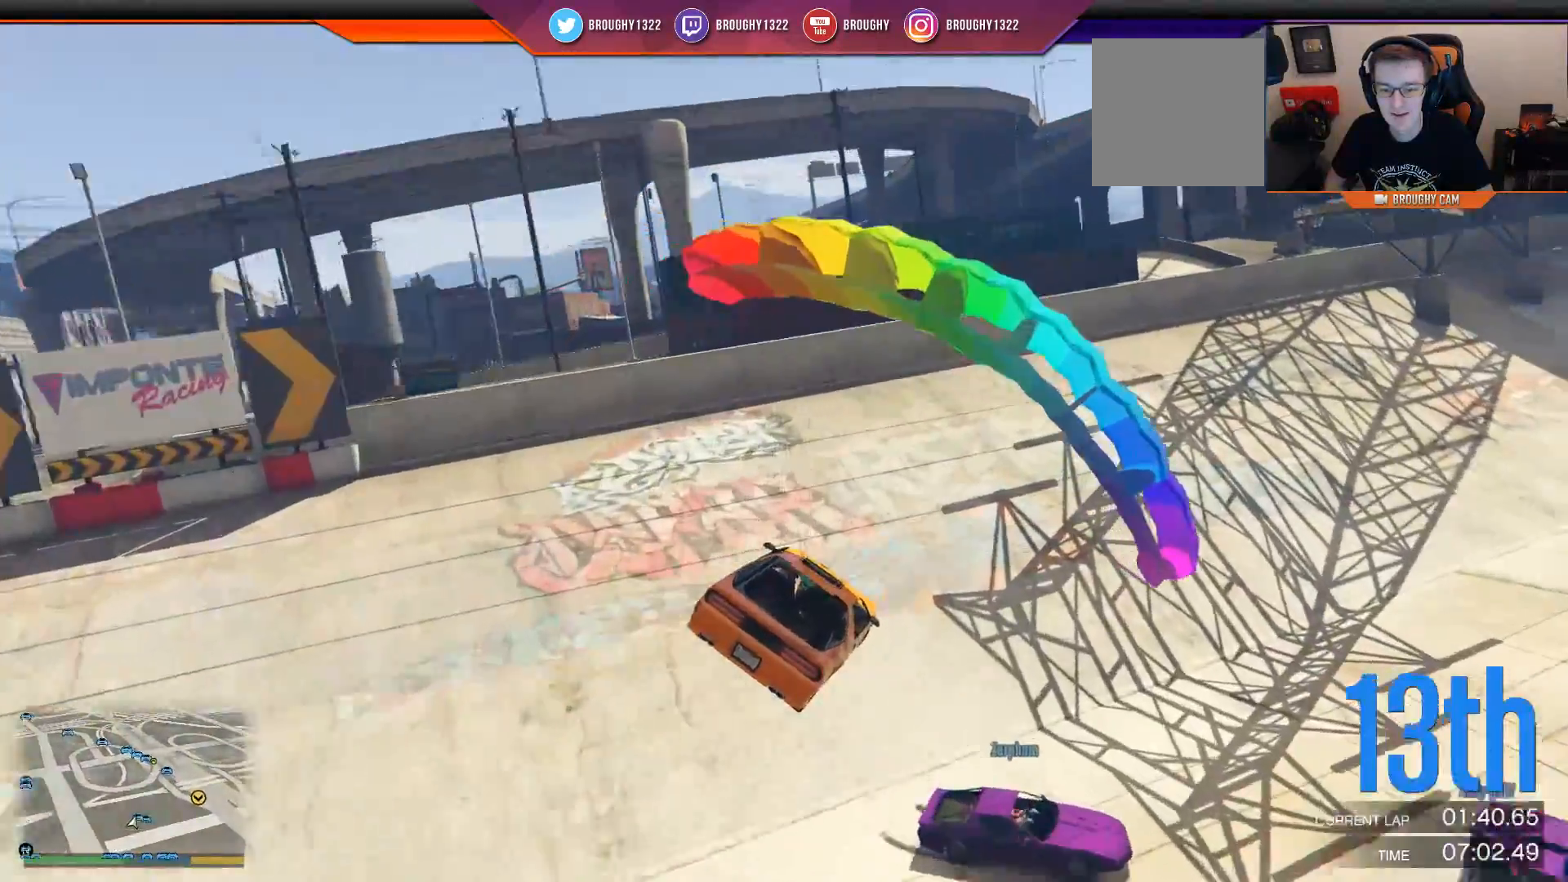
{"buttons": ["R1", "R2"], "left_stick": "down-right", "right_stick": "center", "events": [[367, "R1", "down"]]}
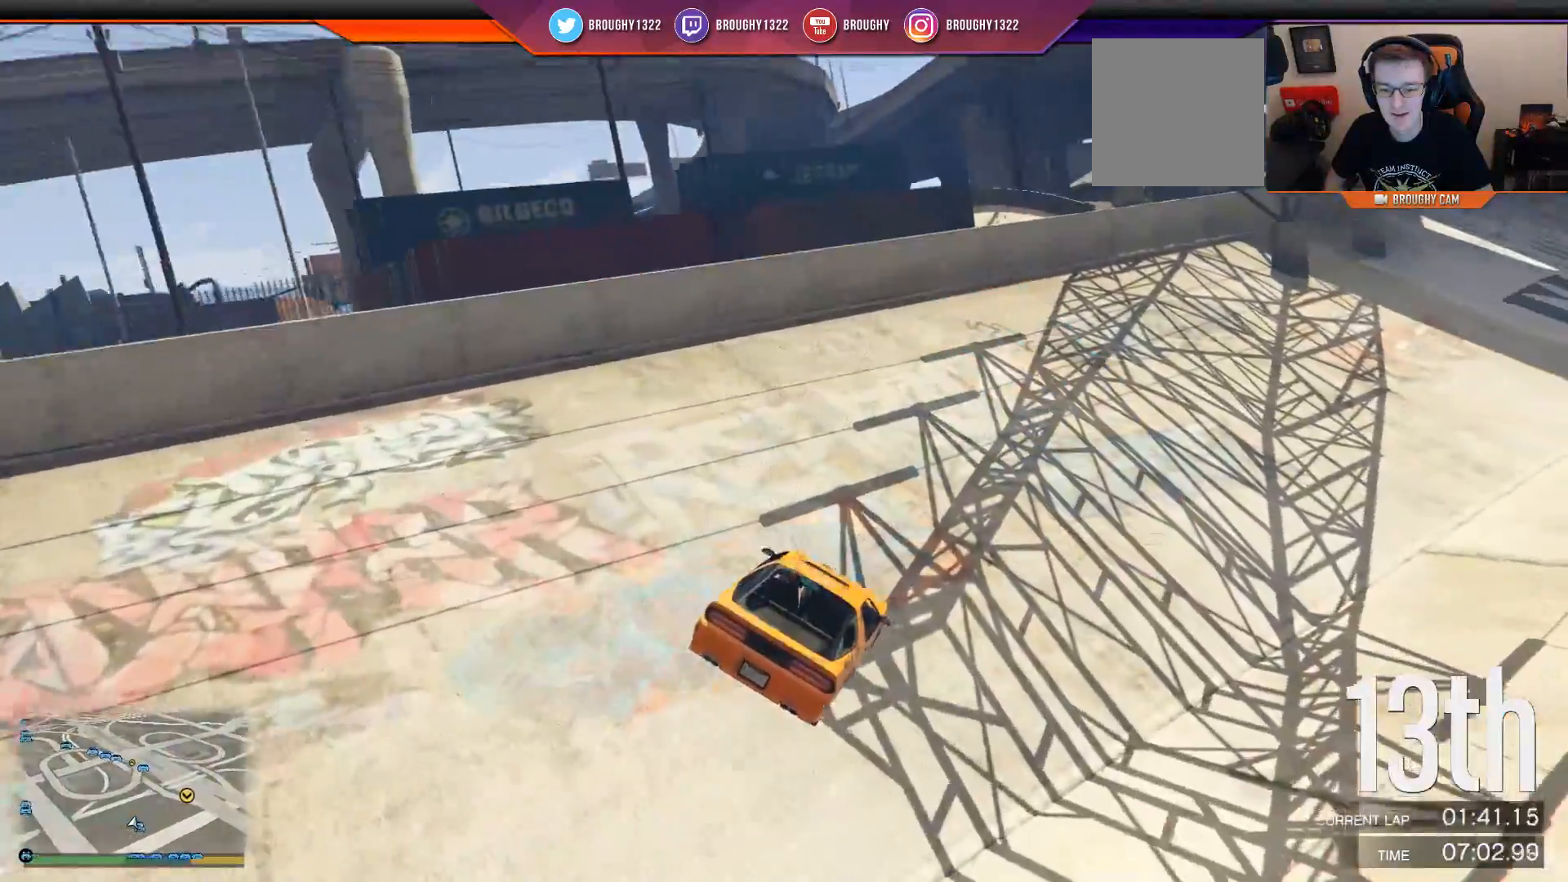
{"buttons": ["R2"], "left_stick": "down-right", "right_stick": "center", "events": [[34, "R1", "up"]]}
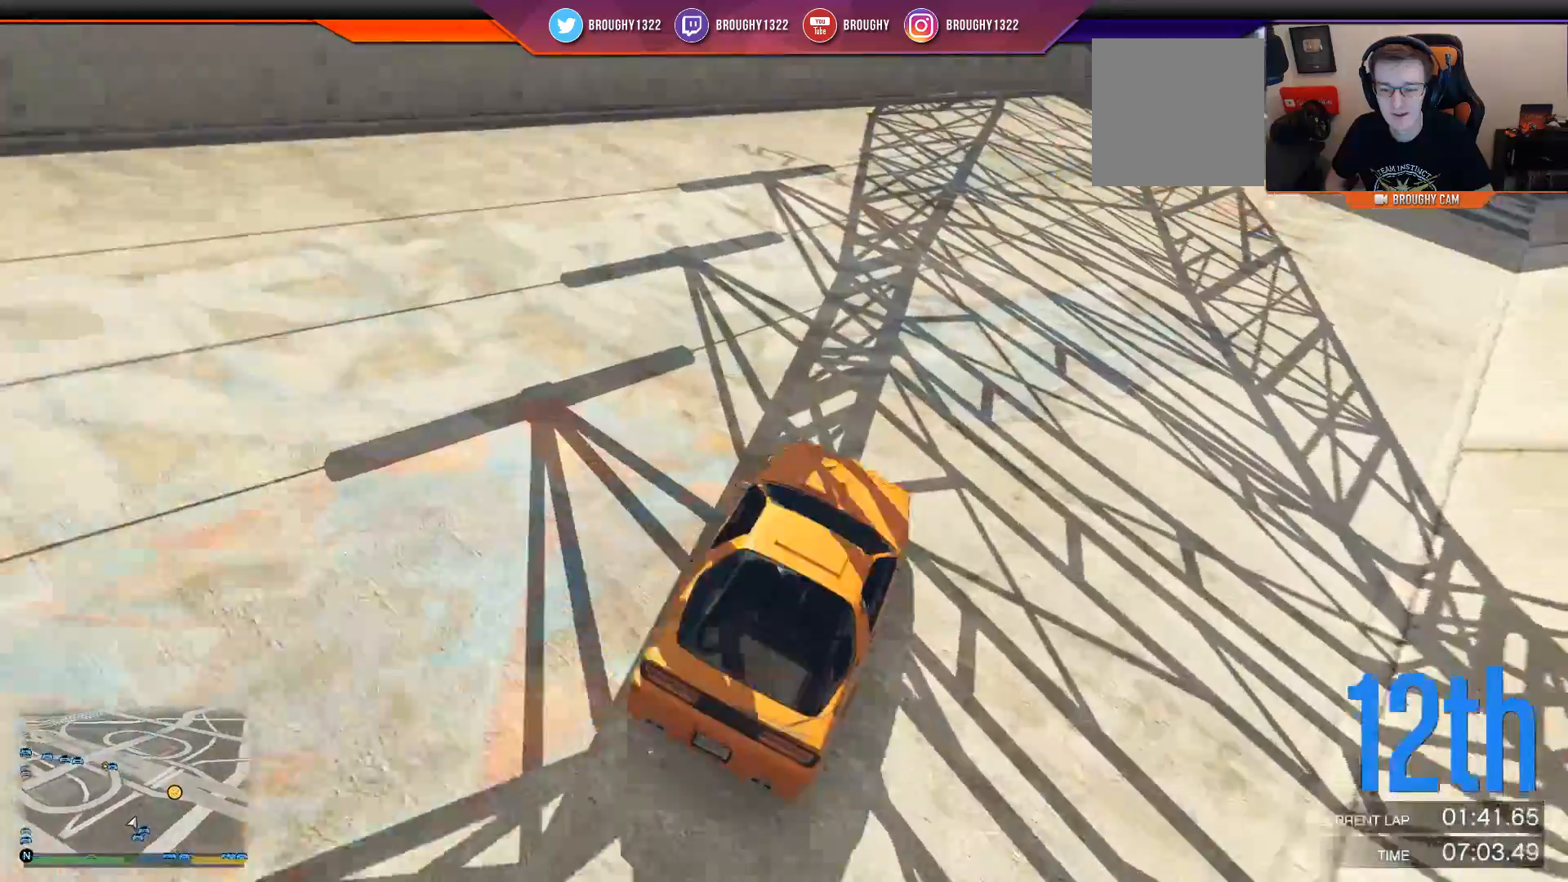
{"buttons": ["R2"], "left_stick": "right", "right_stick": "center", "events": [[33, "left_stick", "right"], [233, "left_stick", "center"], [317, "left_stick", "right"]]}
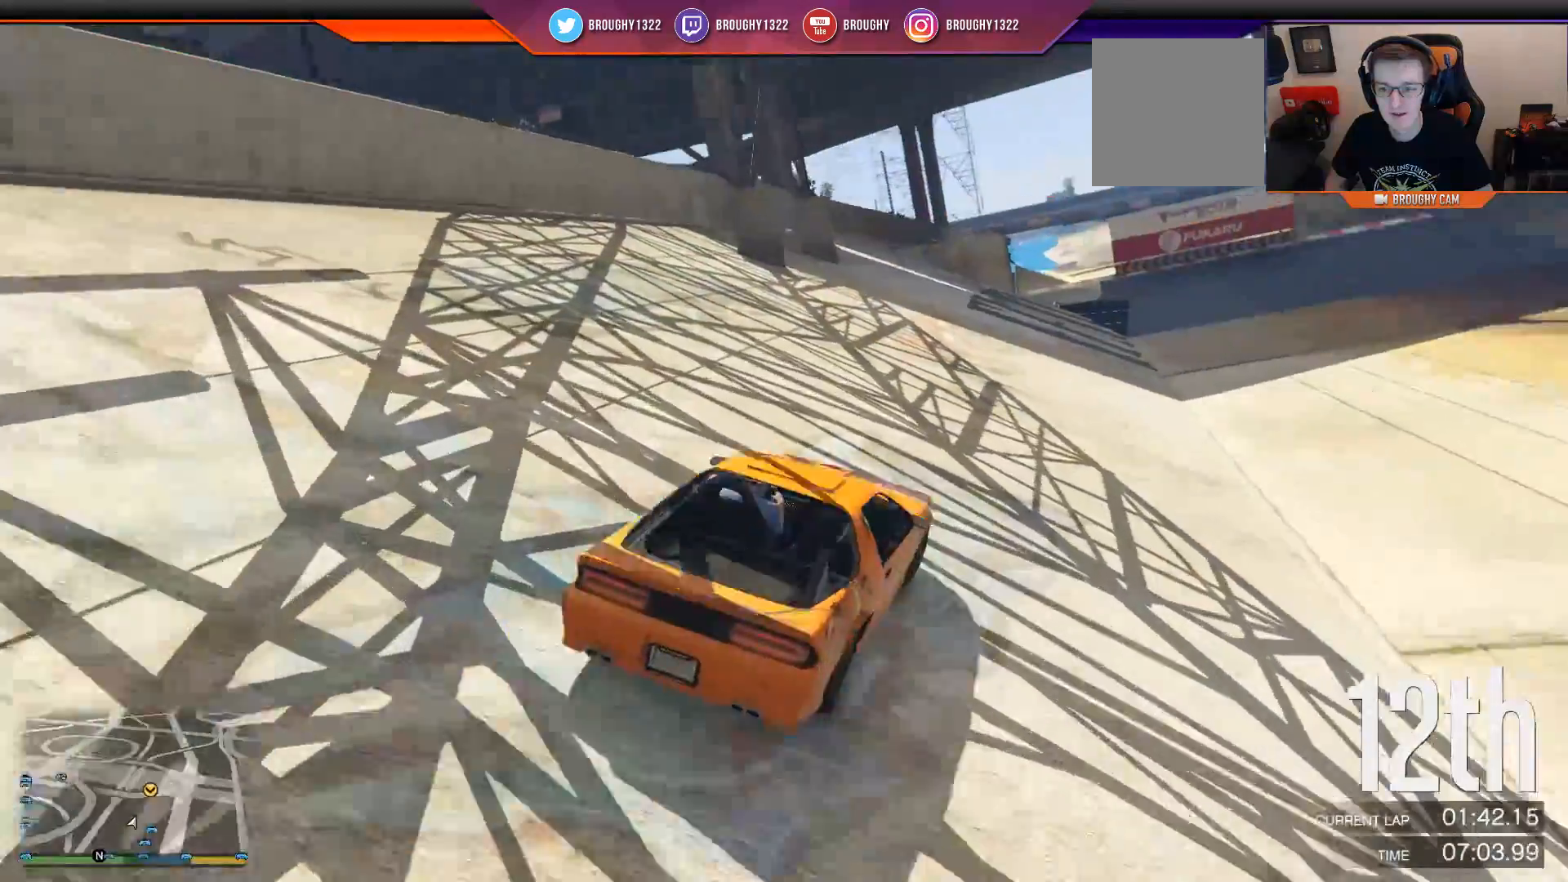
{"buttons": ["R2"], "left_stick": "center", "right_stick": "center", "events": [[17, "left_stick", "center"], [150, "left_stick", "right"], [284, "left_stick", "center"]]}
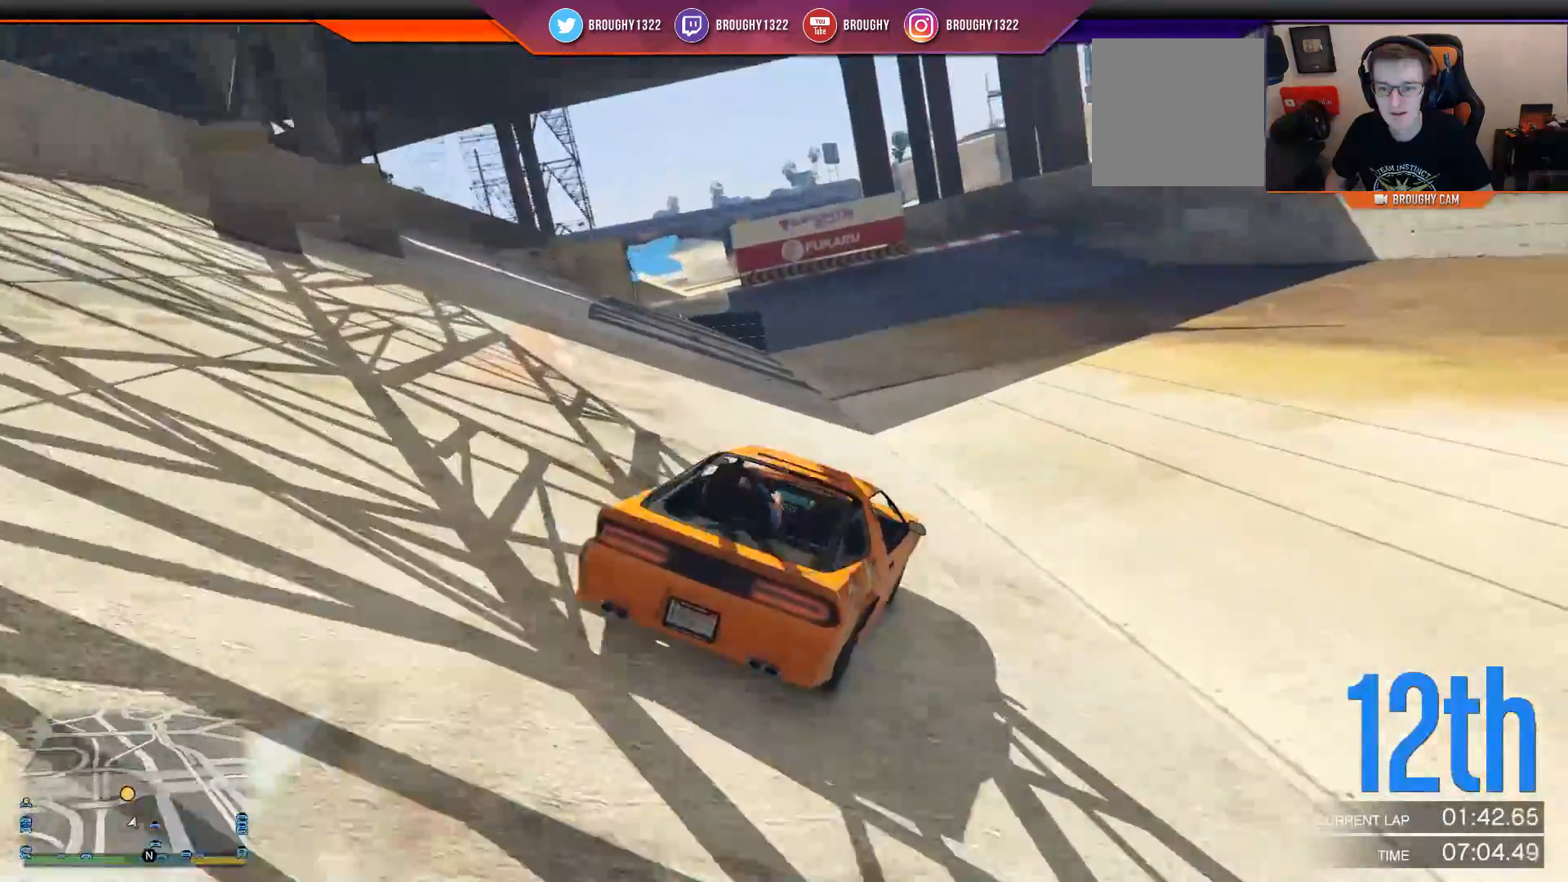
{"buttons": ["R2"], "left_stick": "left", "right_stick": "center", "events": [[183, "left_stick", "up-left"], [350, "left_stick", "center"], [450, "left_stick", "left"]]}
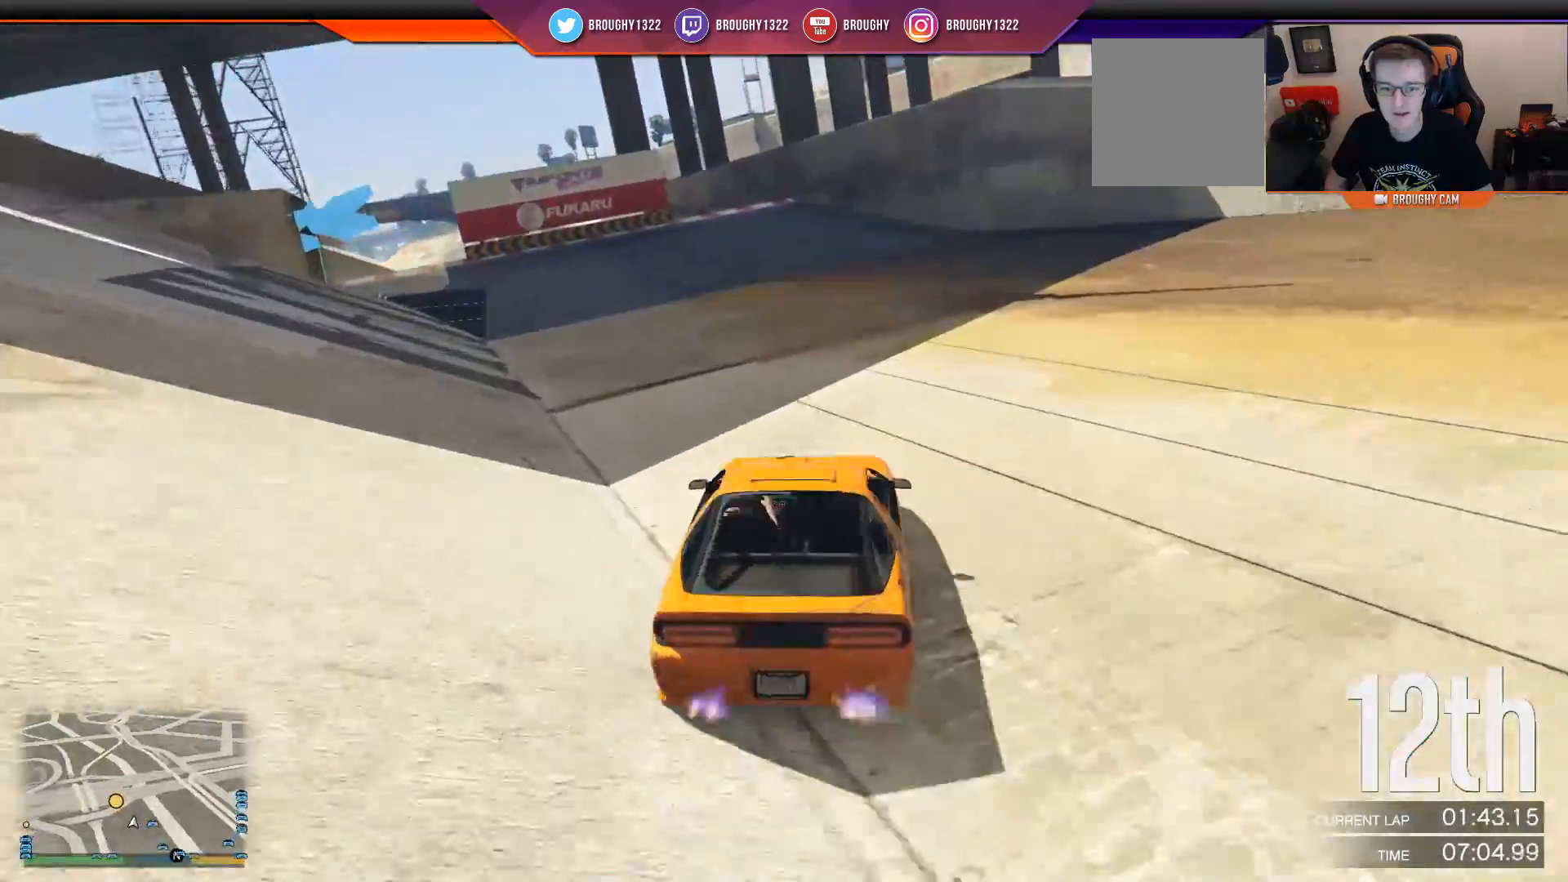
{"buttons": ["R2"], "left_stick": "up-left", "right_stick": "center", "events": [[117, "left_stick", "center"], [217, "left_stick", "up-left"]]}
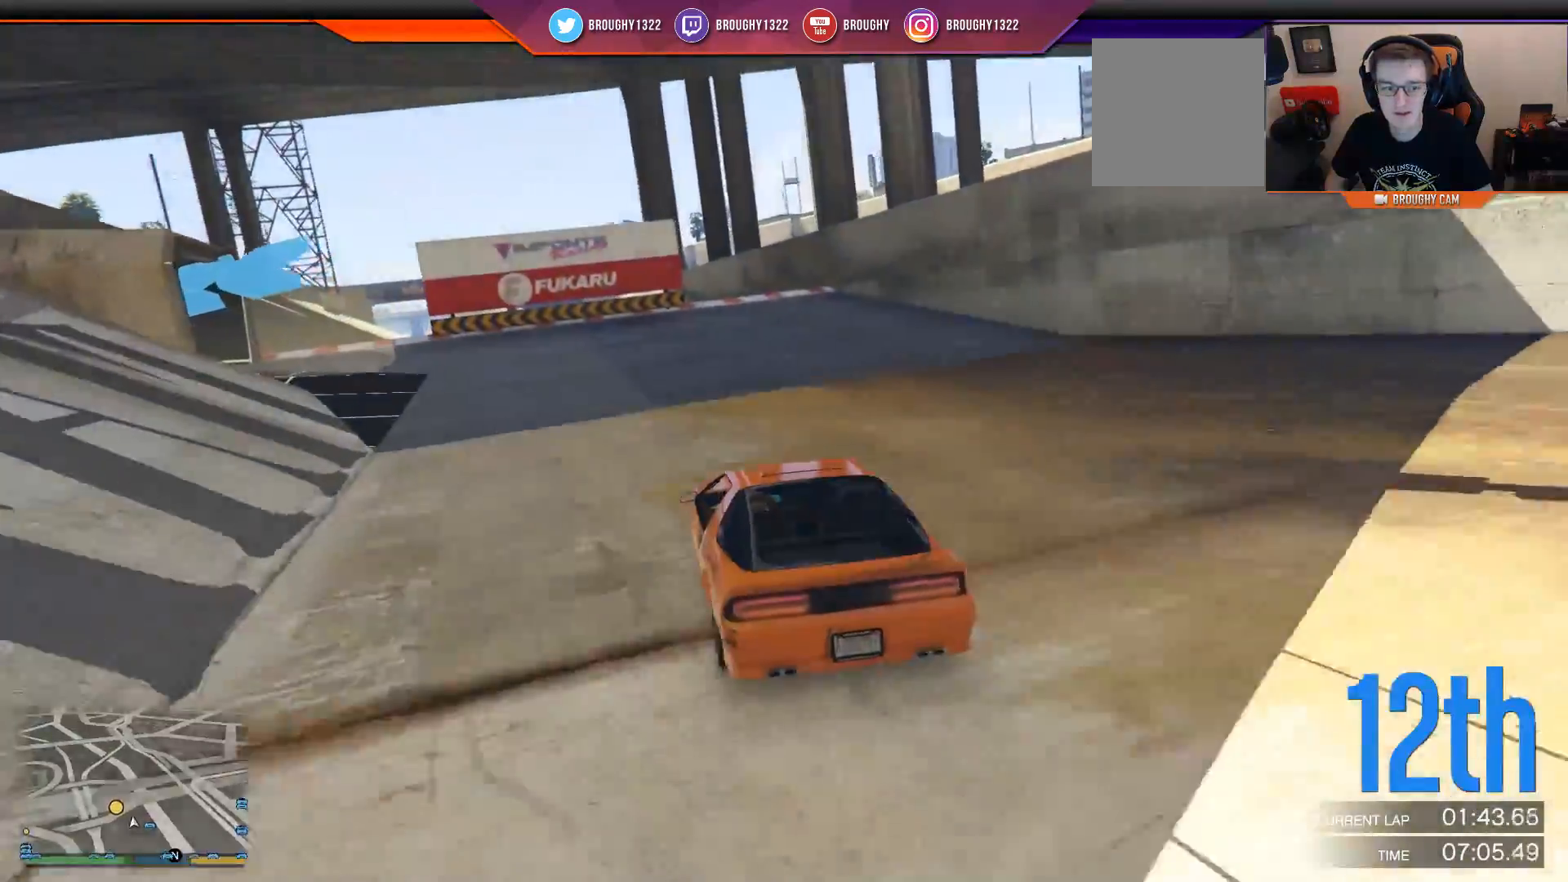
{"buttons": ["L2"], "left_stick": "left", "right_stick": "center", "events": [[50, "left_stick", "left"], [400, "L2", "down"], [500, "R2", "up"]]}
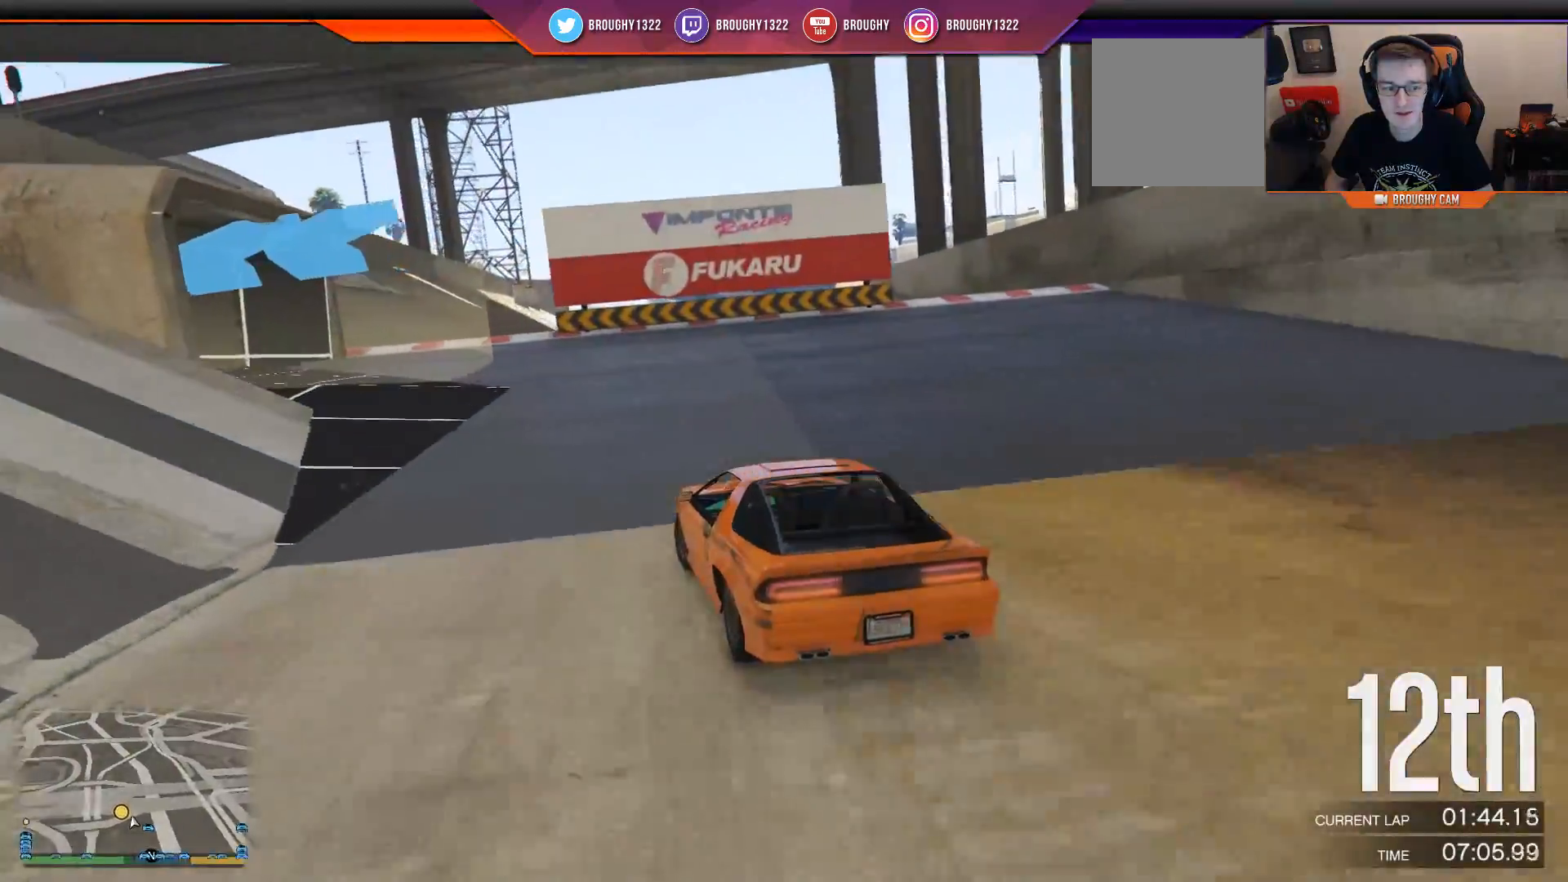
{"buttons": [], "left_stick": "left", "right_stick": "center", "events": [[134, "L2", "up"]]}
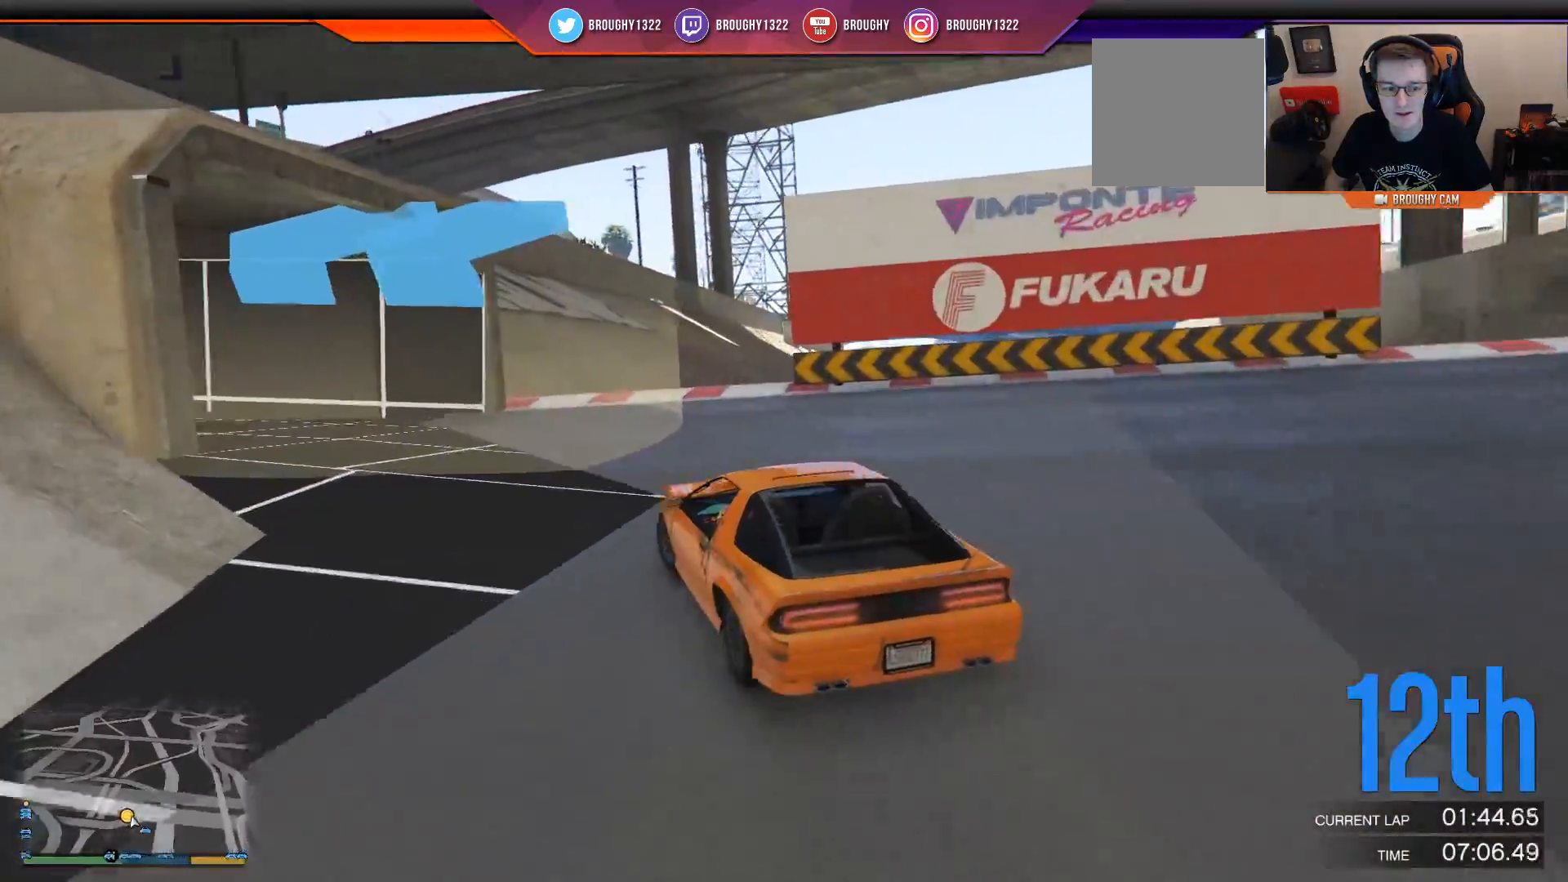
{"buttons": ["R2"], "left_stick": "left", "right_stick": "center", "events": [[300, "R2", "down"]]}
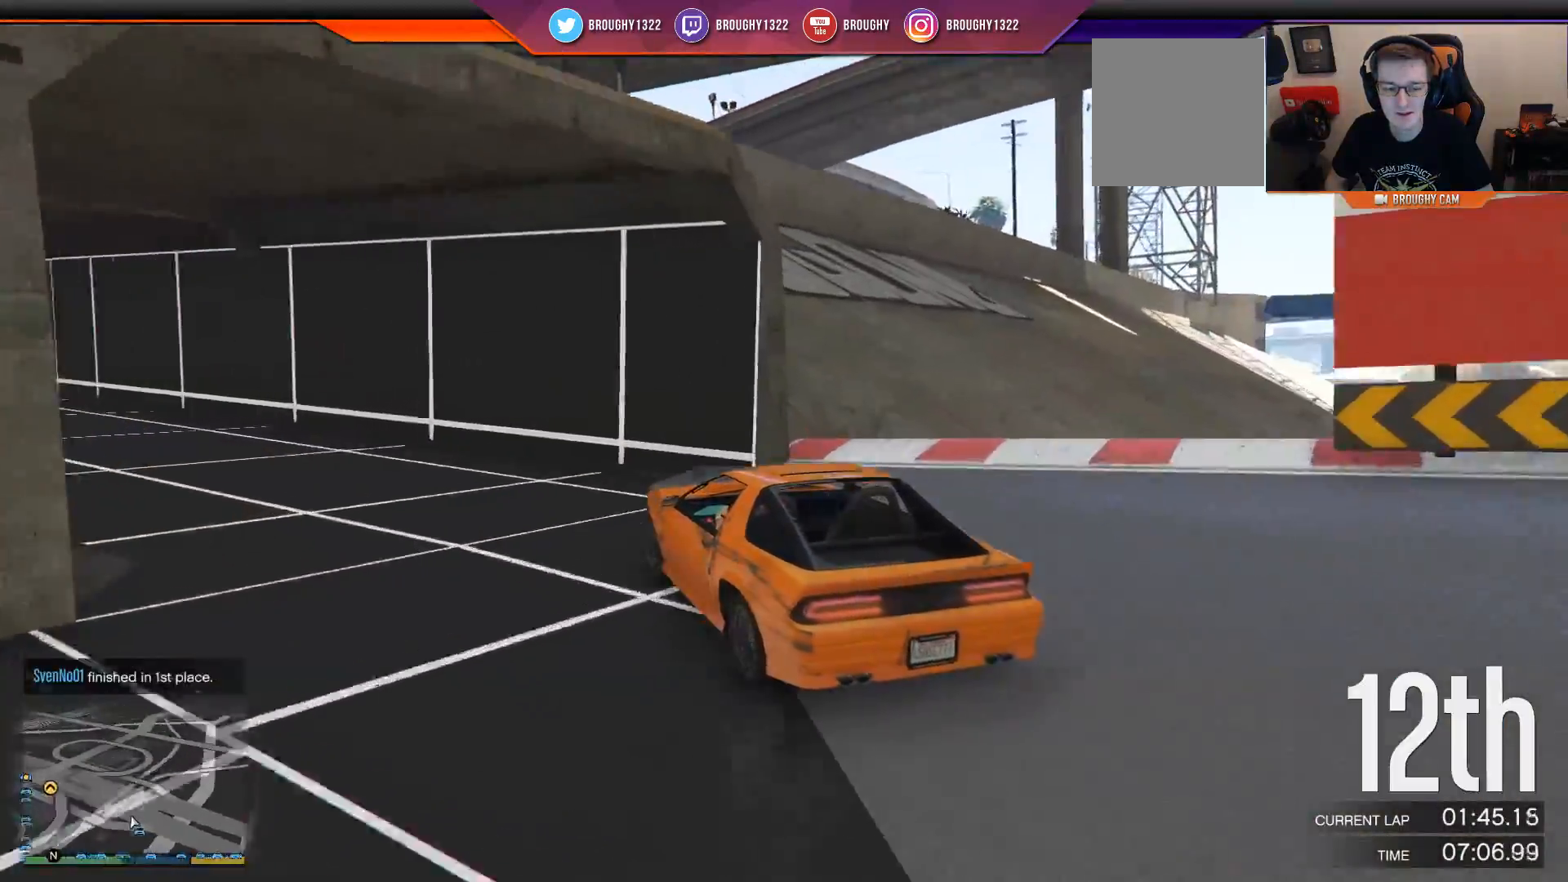
{"buttons": ["R2"], "left_stick": "left", "right_stick": "center", "events": [[284, "left_stick", "center"], [484, "left_stick", "left"]]}
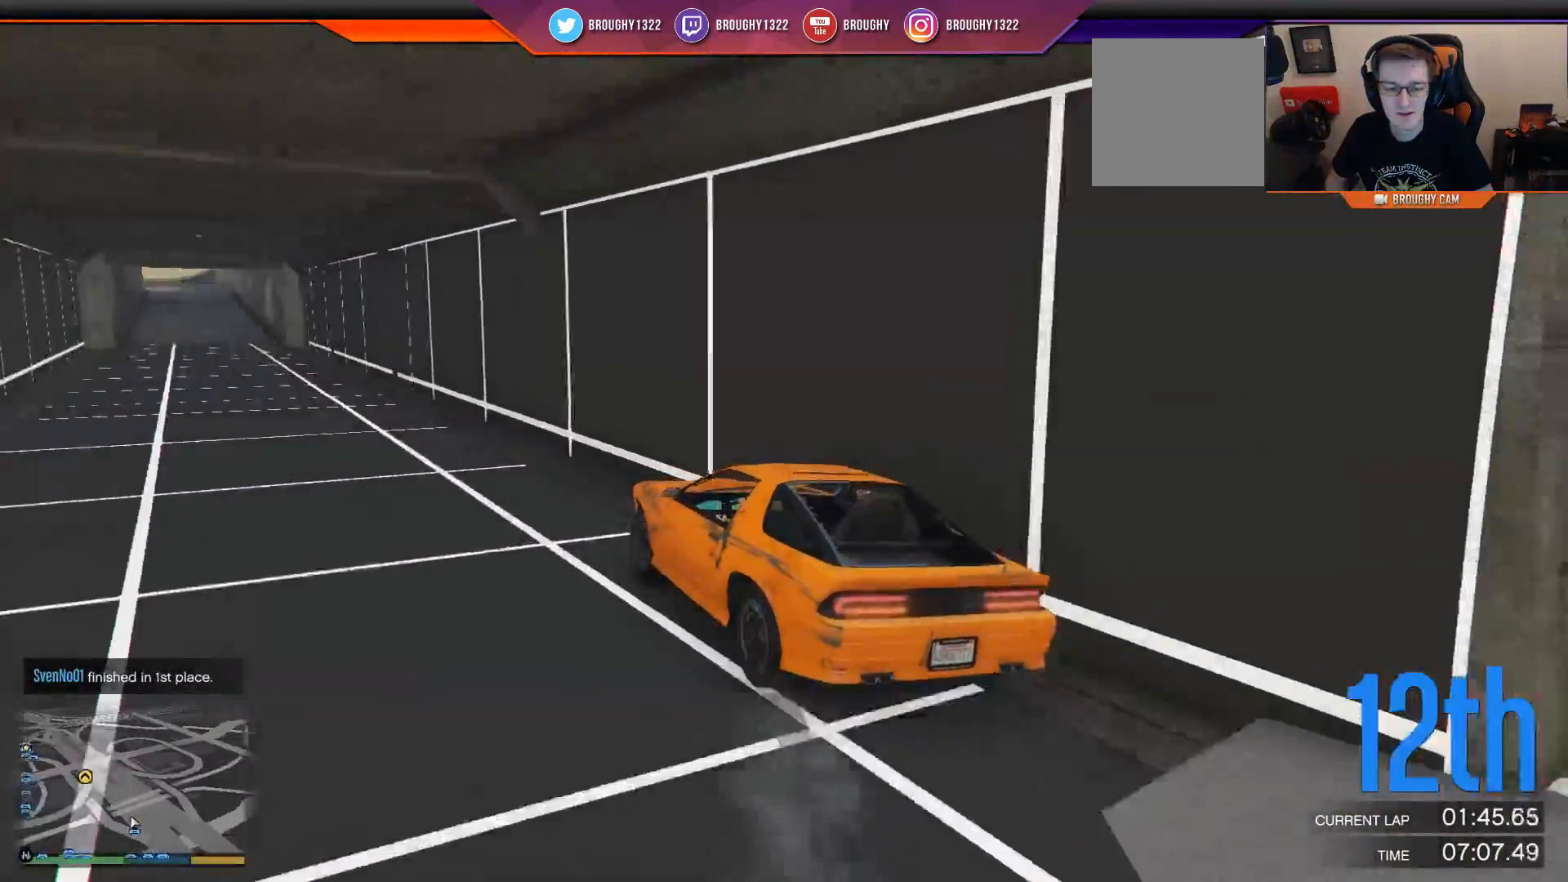
{"buttons": ["R2"], "left_stick": "center", "right_stick": "center", "events": [[183, "left_stick", "center"]]}
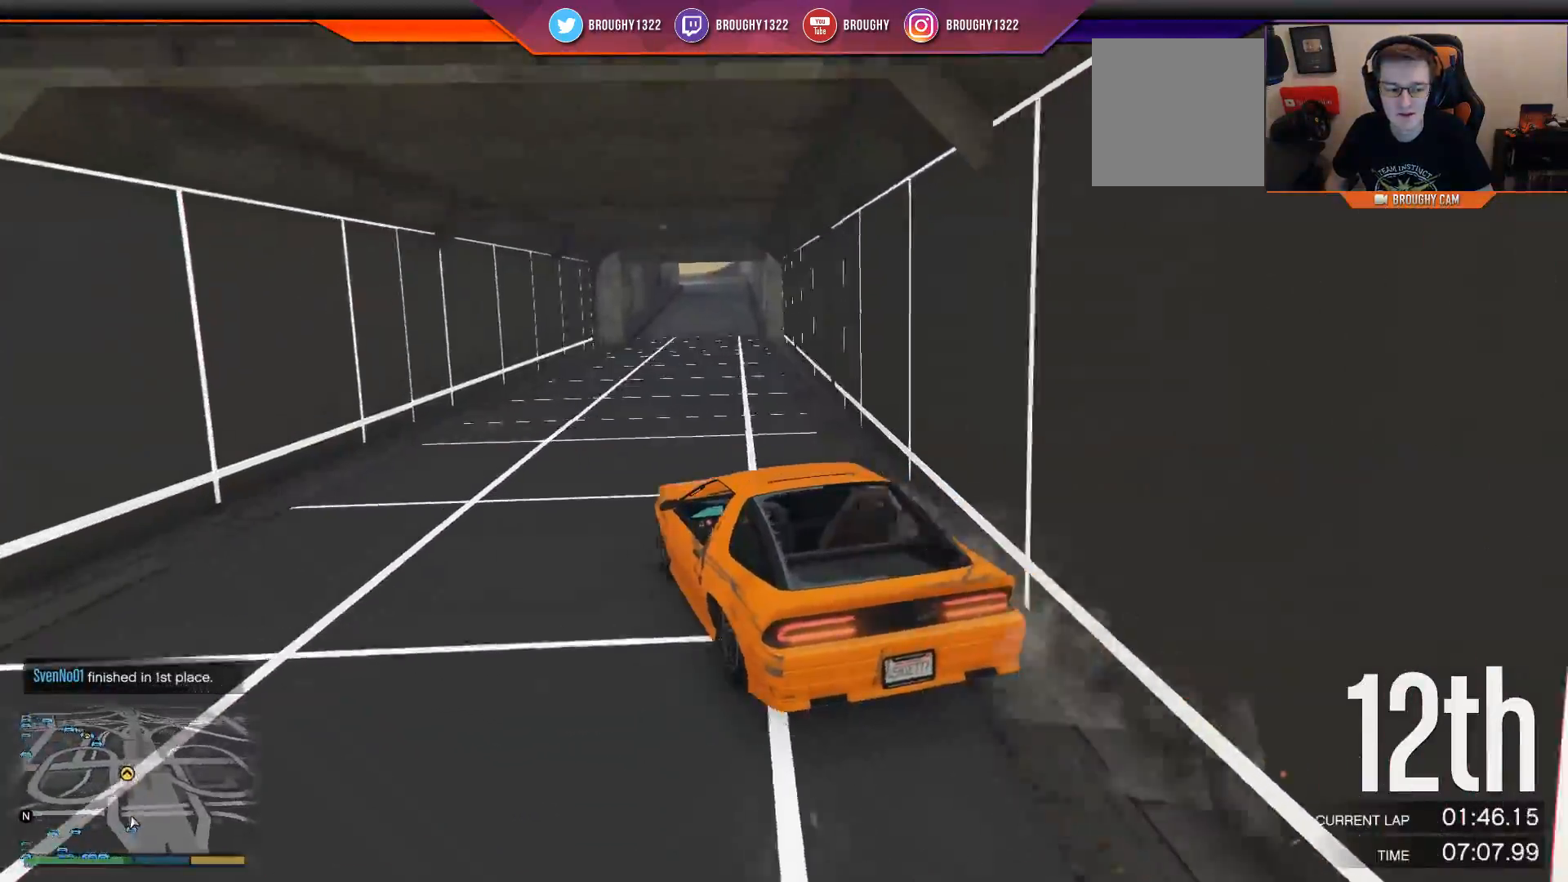
{"buttons": ["R2"], "left_stick": "right", "right_stick": "center", "events": [[50, "left_stick", "right"], [217, "left_stick", "center"], [417, "left_stick", "right"]]}
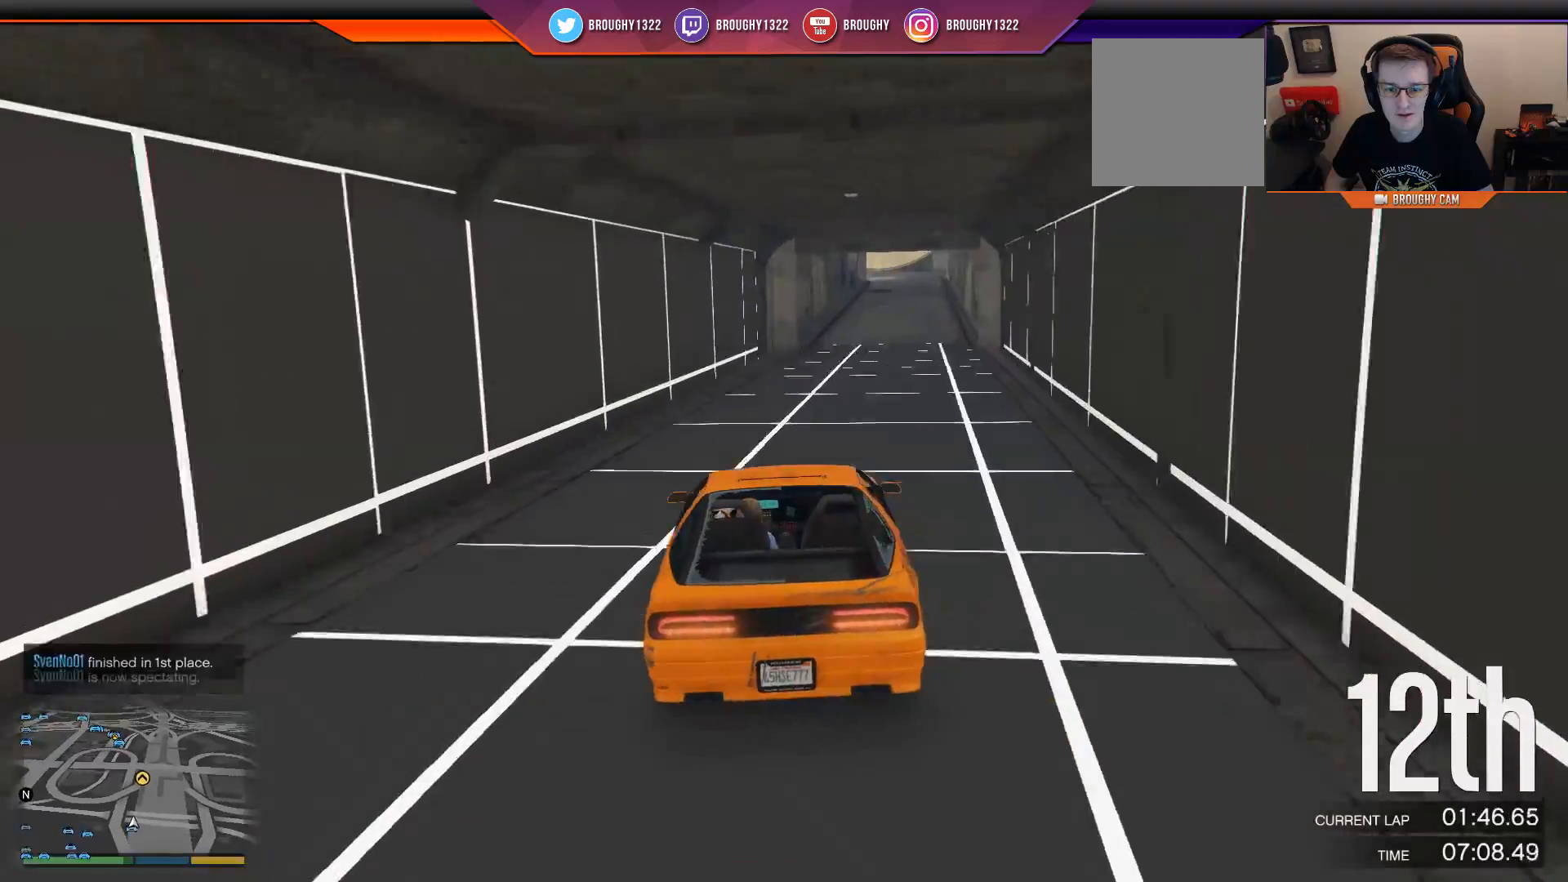
{"buttons": ["R2"], "left_stick": "center", "right_stick": "center", "events": [[67, "left_stick", "center"]]}
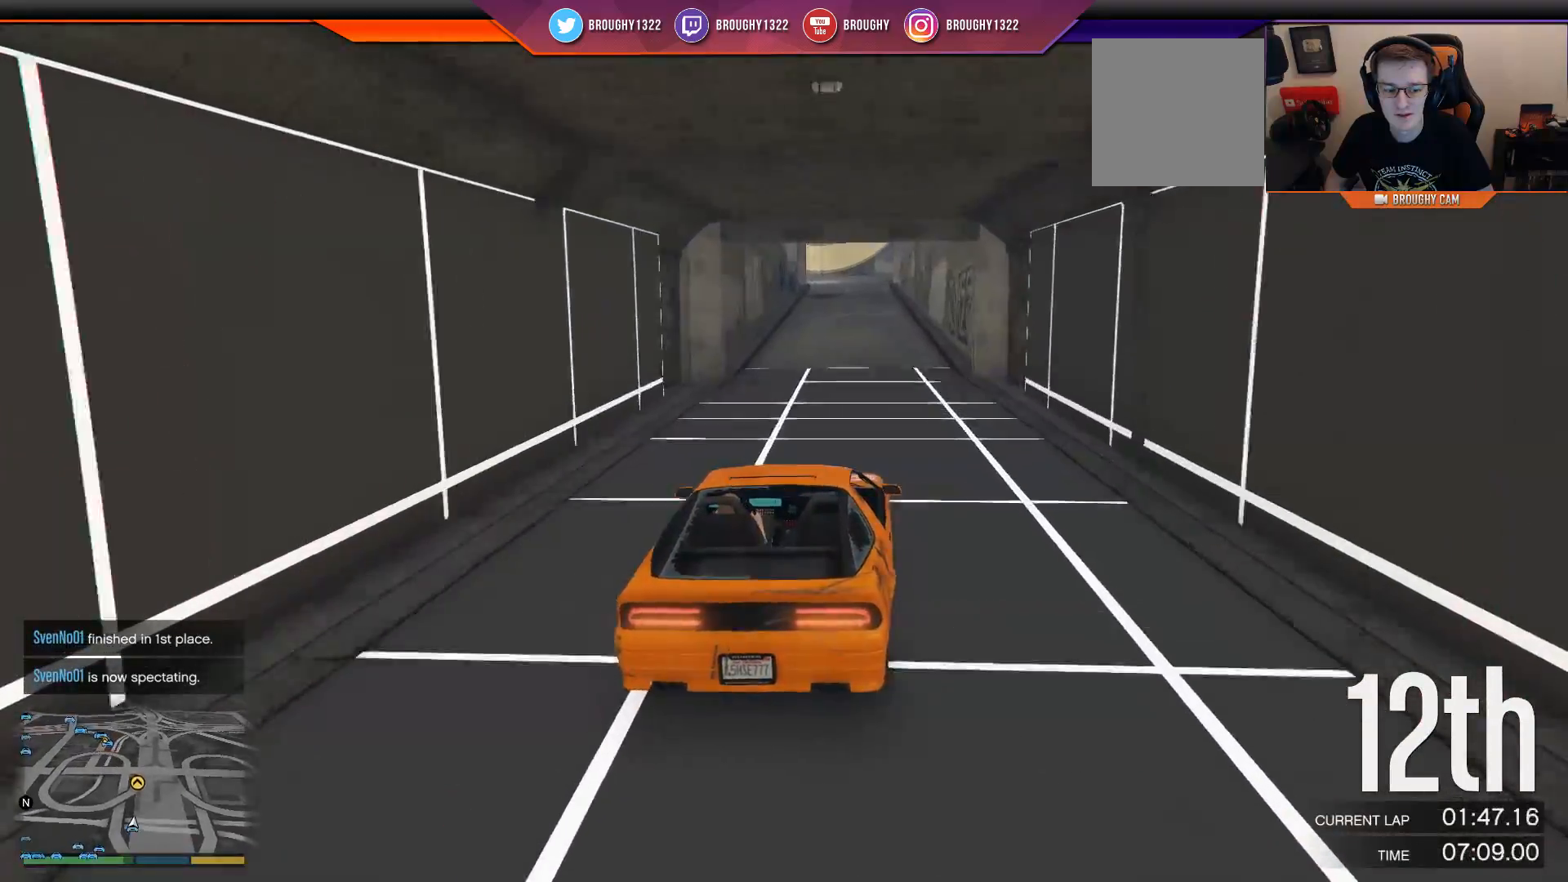
{"buttons": ["R2"], "left_stick": "center", "right_stick": "center", "events": []}
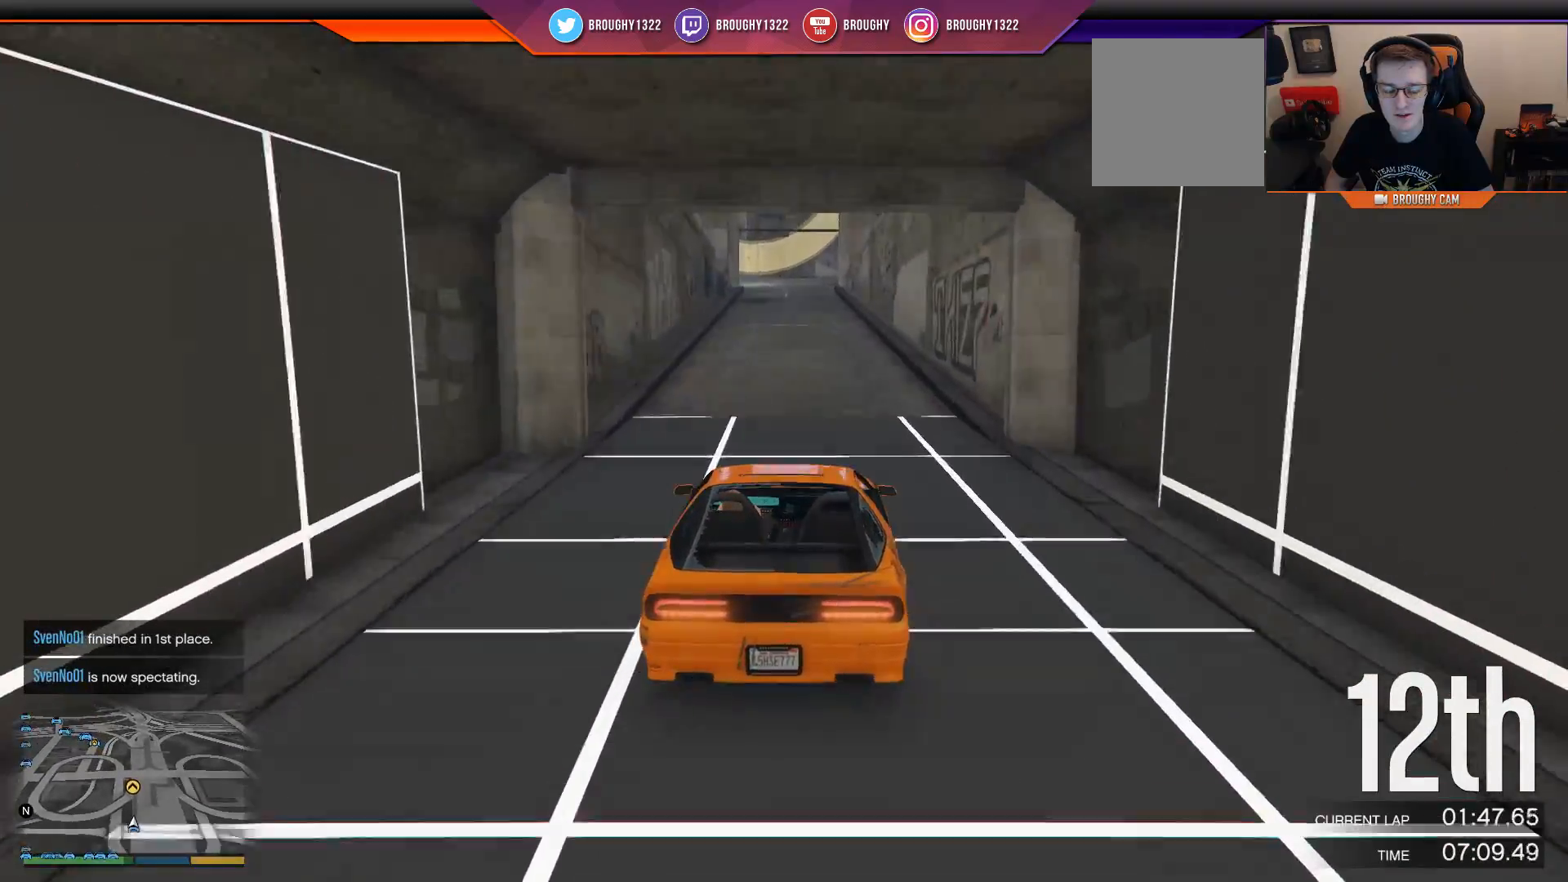
{"buttons": ["R2"], "left_stick": "center", "right_stick": "center", "events": []}
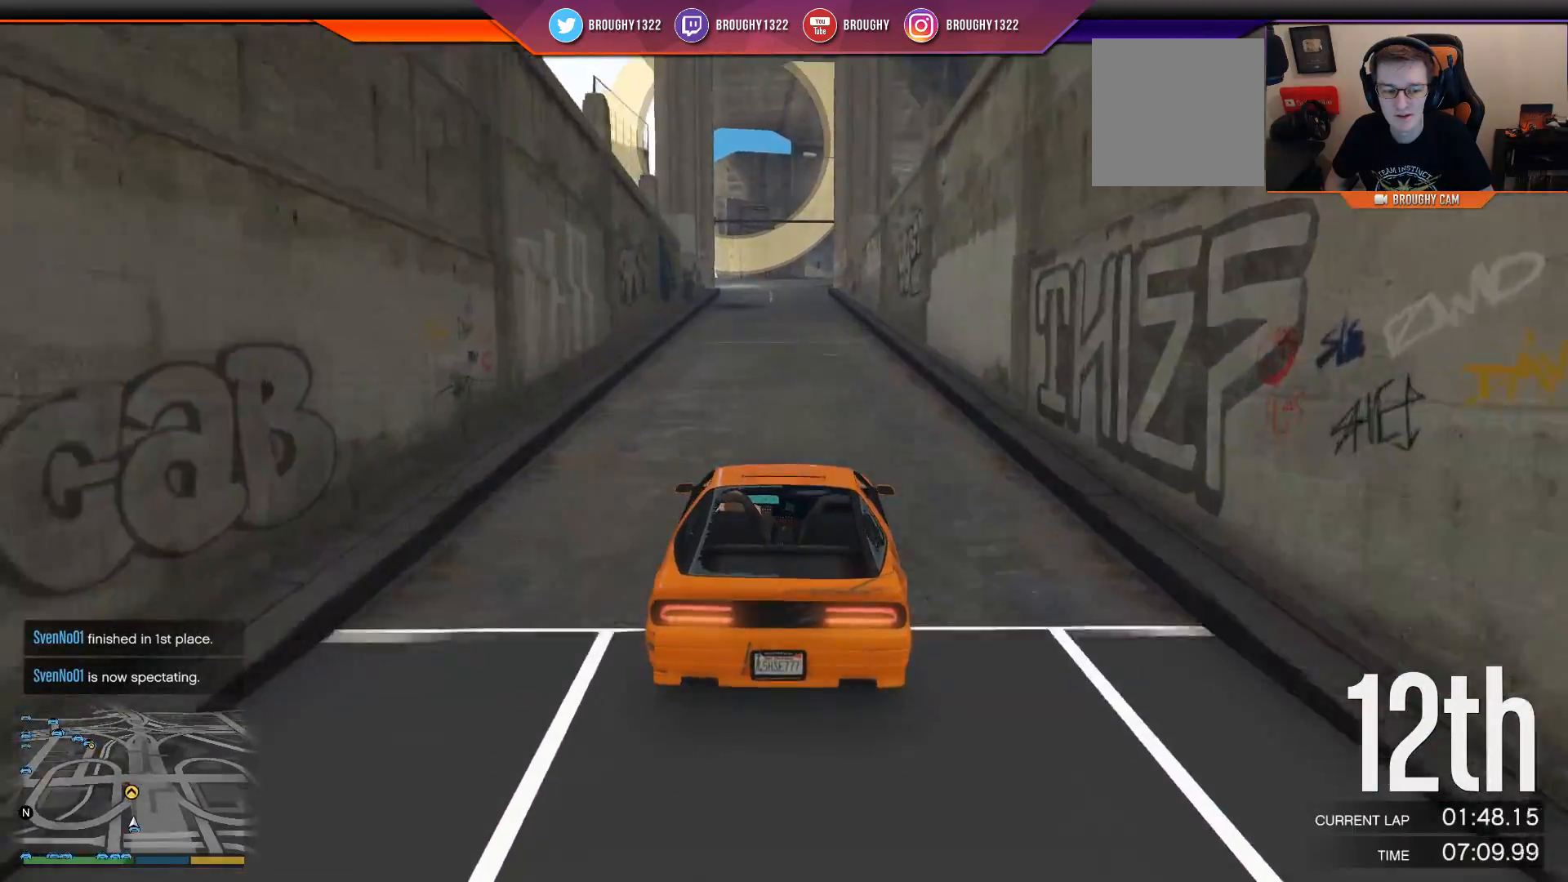
{"buttons": ["R2"], "left_stick": "center", "right_stick": "center", "events": []}
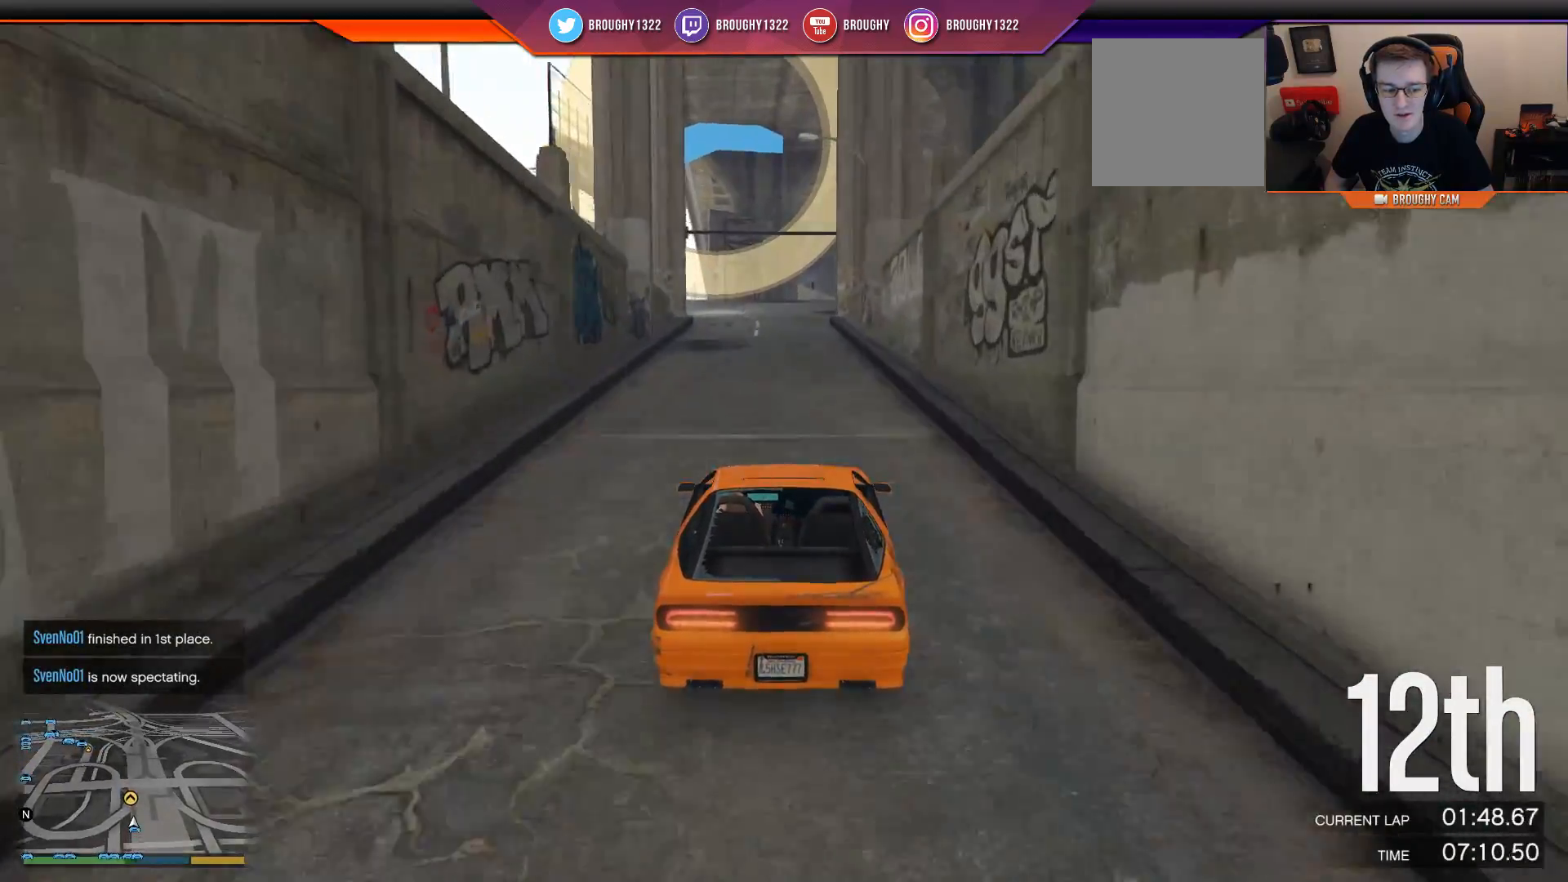
{"buttons": ["R2"], "left_stick": "center", "right_stick": "center", "events": [[183, "left_stick", "up-left"], [317, "left_stick", "center"]]}